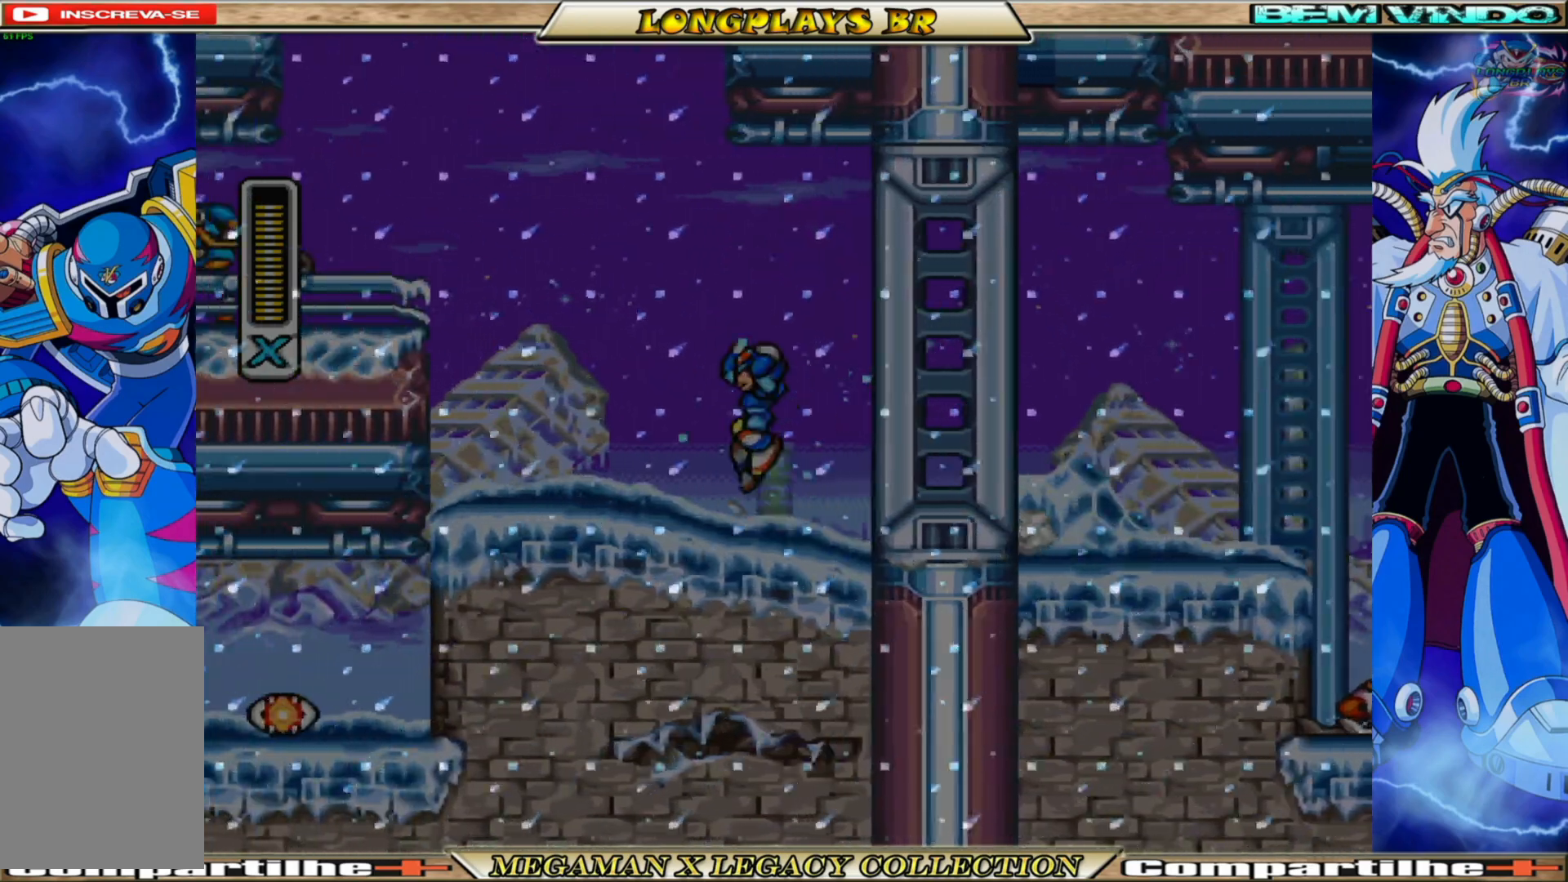
Gameplay with a controller (Xbox layout); each line is a JSON object with the inputs held at the frame after it. "events" lists button and stick changes between this image and that frame as [ms after this image, input, new state], when the widget could be followed in between. Not read: L3 R3.
{"buttons": ["X", "DPAD_LEFT"], "left_stick": "center", "right_stick": "center", "events": [[100, "A", "up"], [117, "B", "up"], [133, "X", "up"], [233, "X", "down"], [333, "X", "up"], [400, "X", "down"]]}
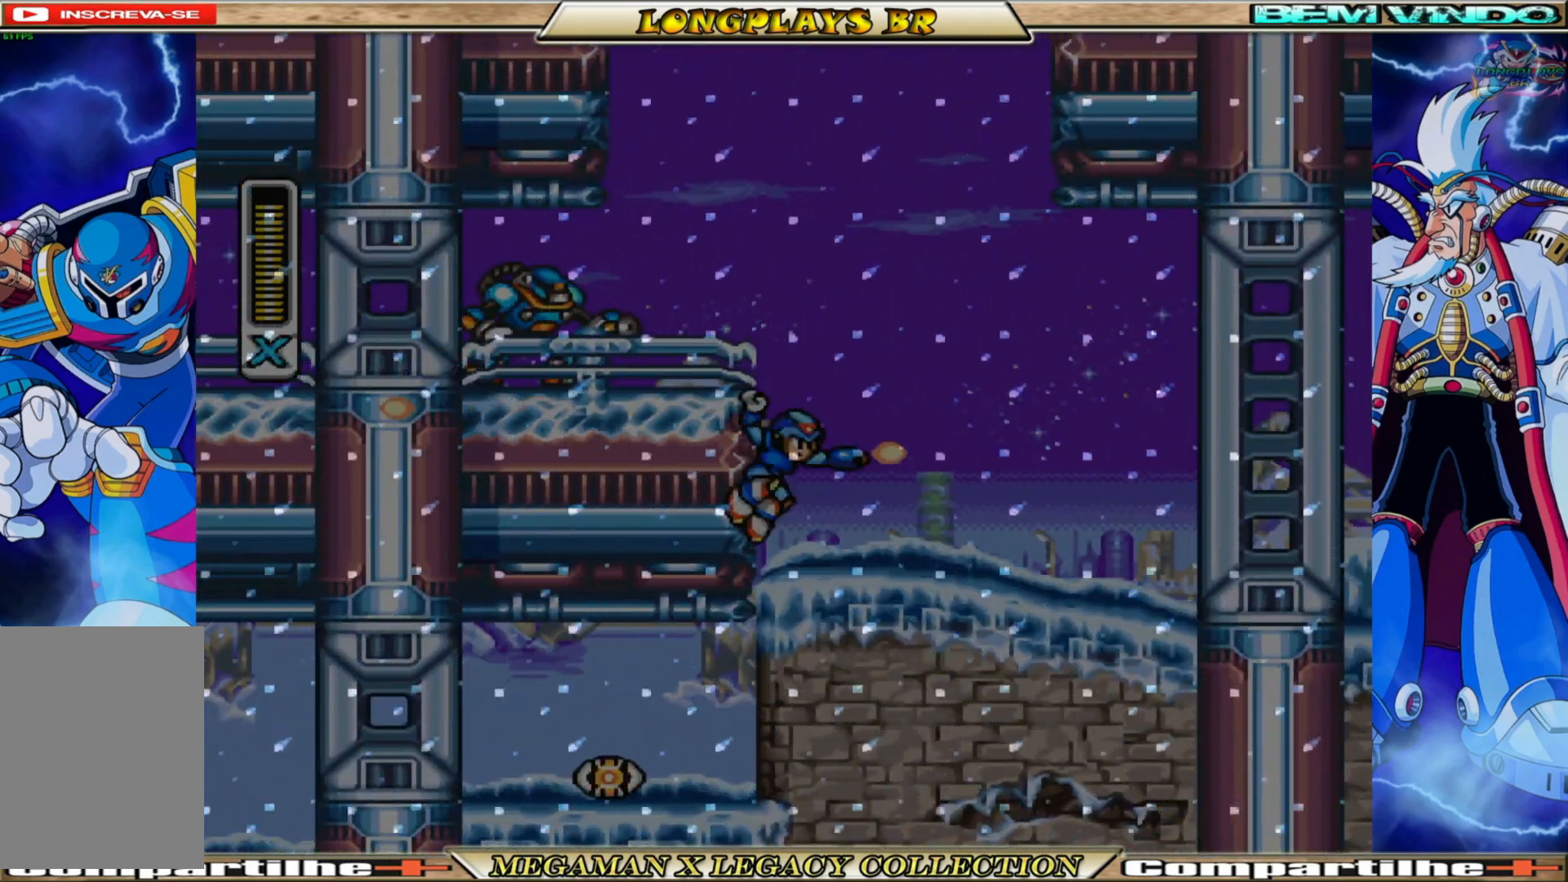
{"buttons": ["X", "DPAD_LEFT"], "left_stick": "center", "right_stick": "center", "events": []}
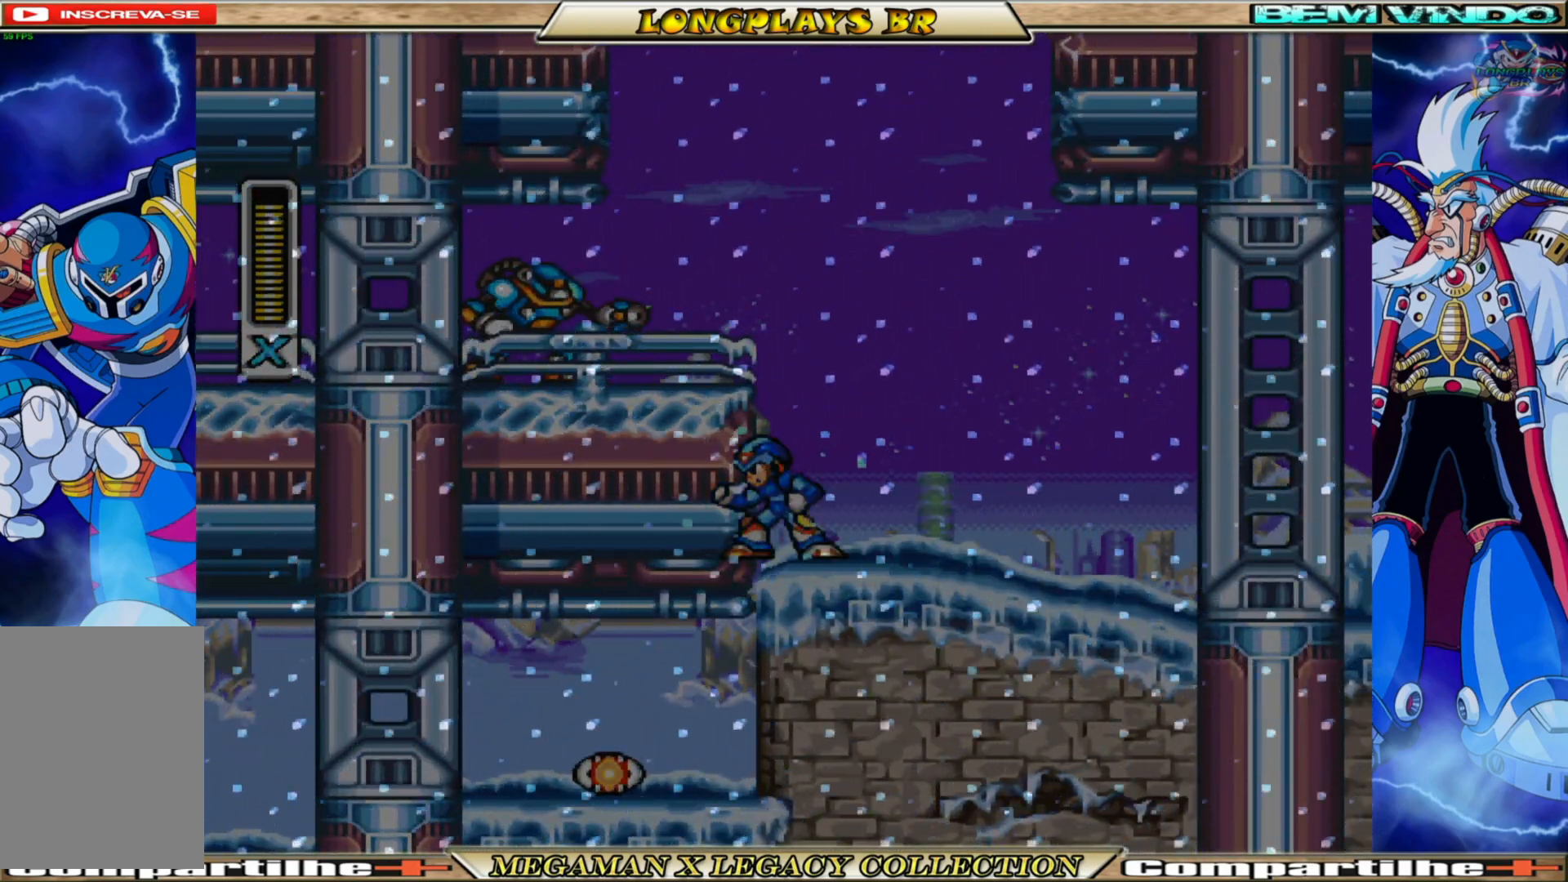
{"buttons": ["X", "DPAD_LEFT"], "left_stick": "center", "right_stick": "center", "events": []}
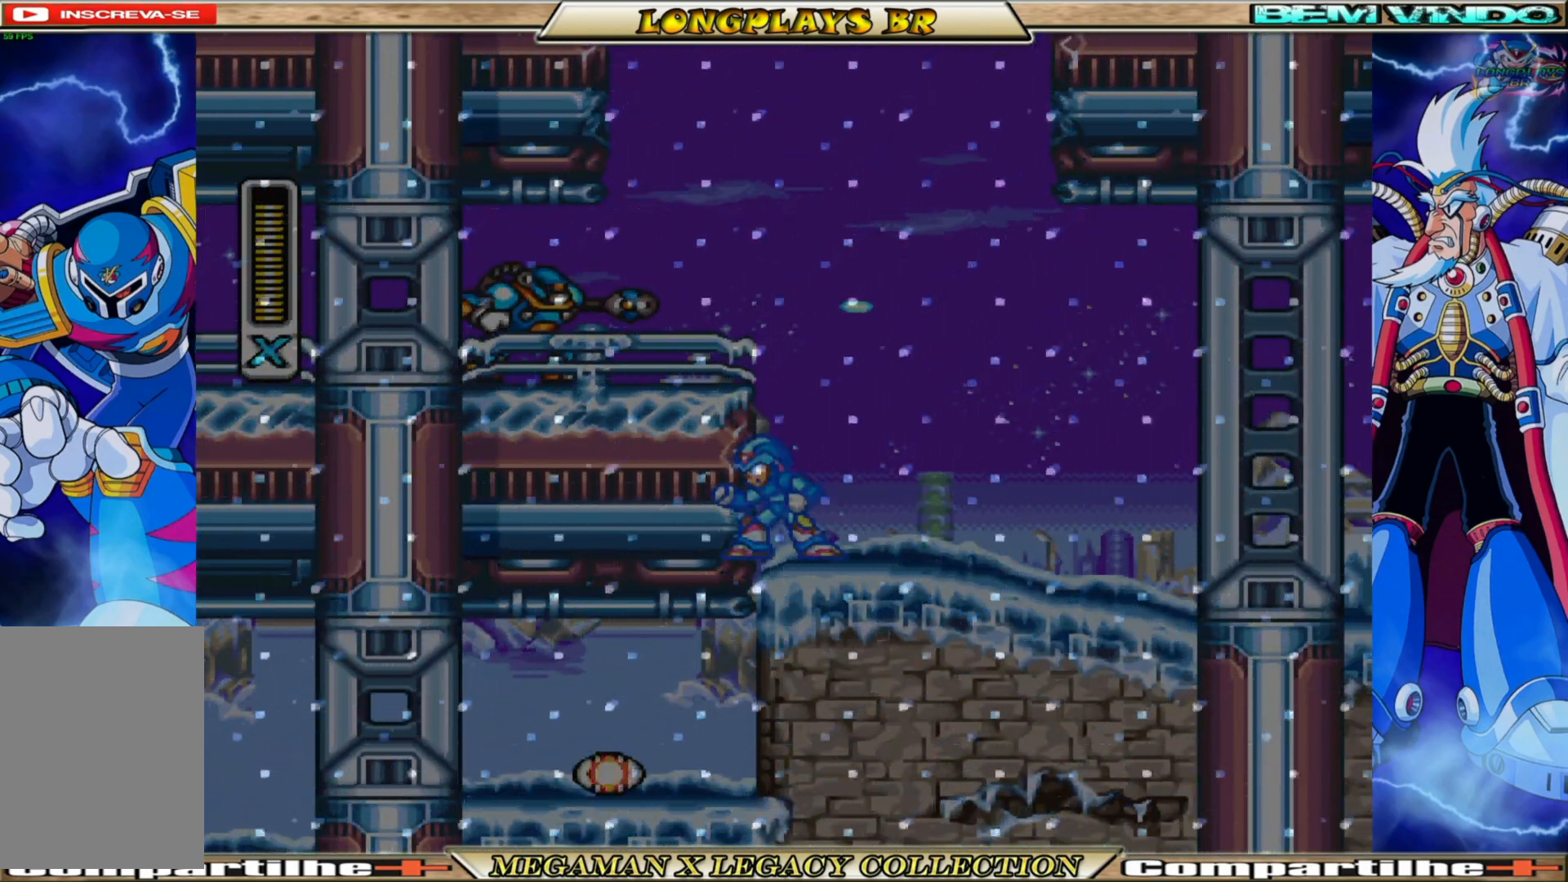
{"buttons": ["X"], "left_stick": "center", "right_stick": "center", "events": [[133, "A", "down"], [283, "A", "up"], [283, "DPAD_LEFT", "up"], [300, "X", "up"], [400, "X", "down"]]}
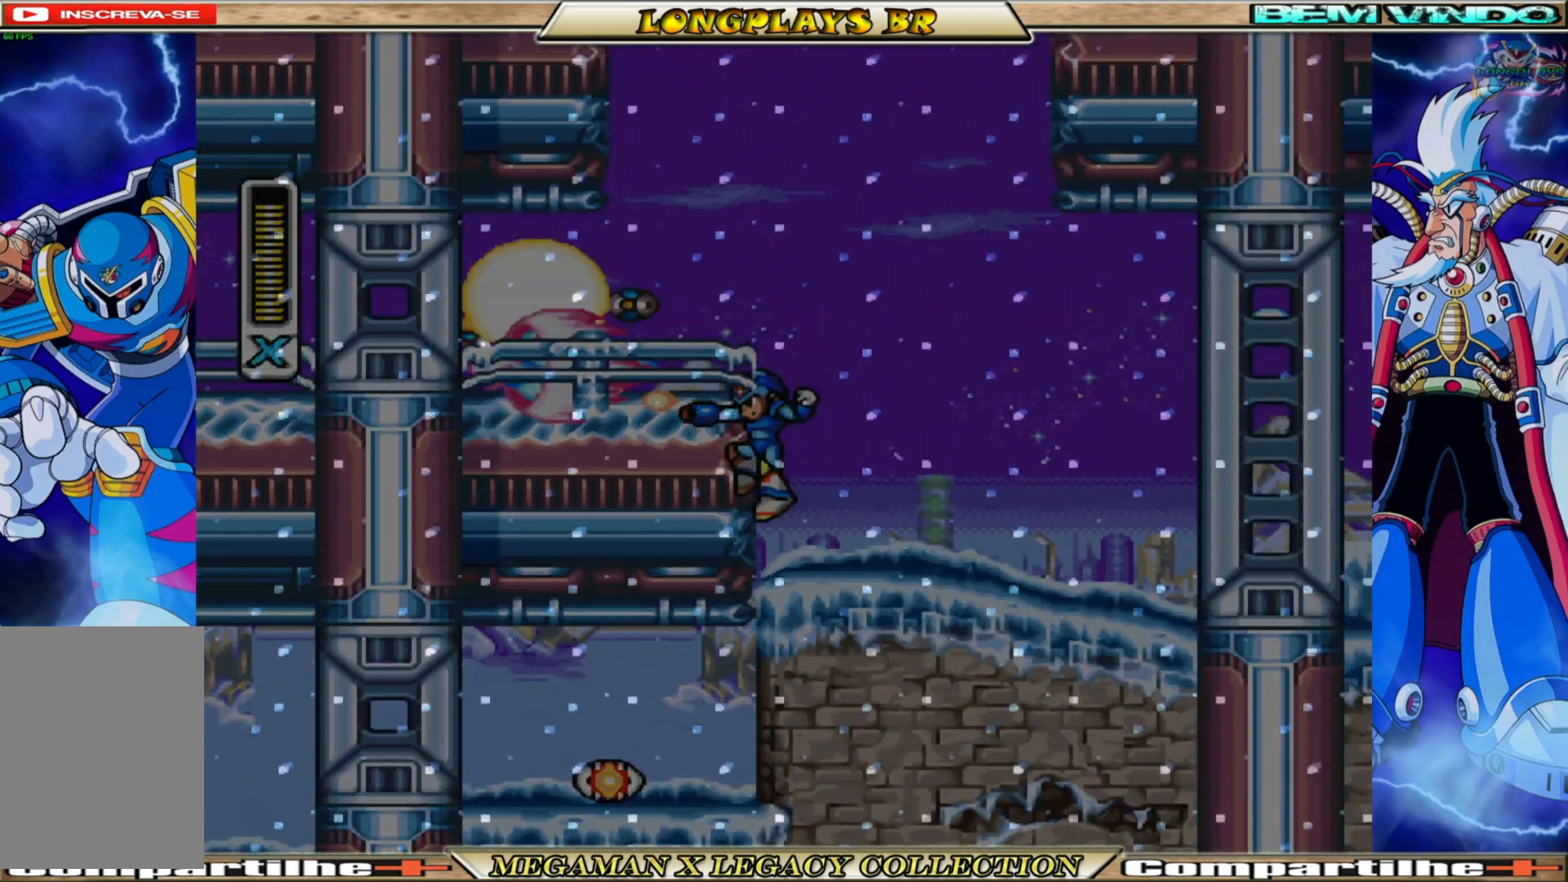
{"buttons": ["A", "B", "X", "DPAD_LEFT"], "left_stick": "center", "right_stick": "center", "events": [[333, "B", "down"], [350, "A", "down"], [350, "DPAD_LEFT", "down"]]}
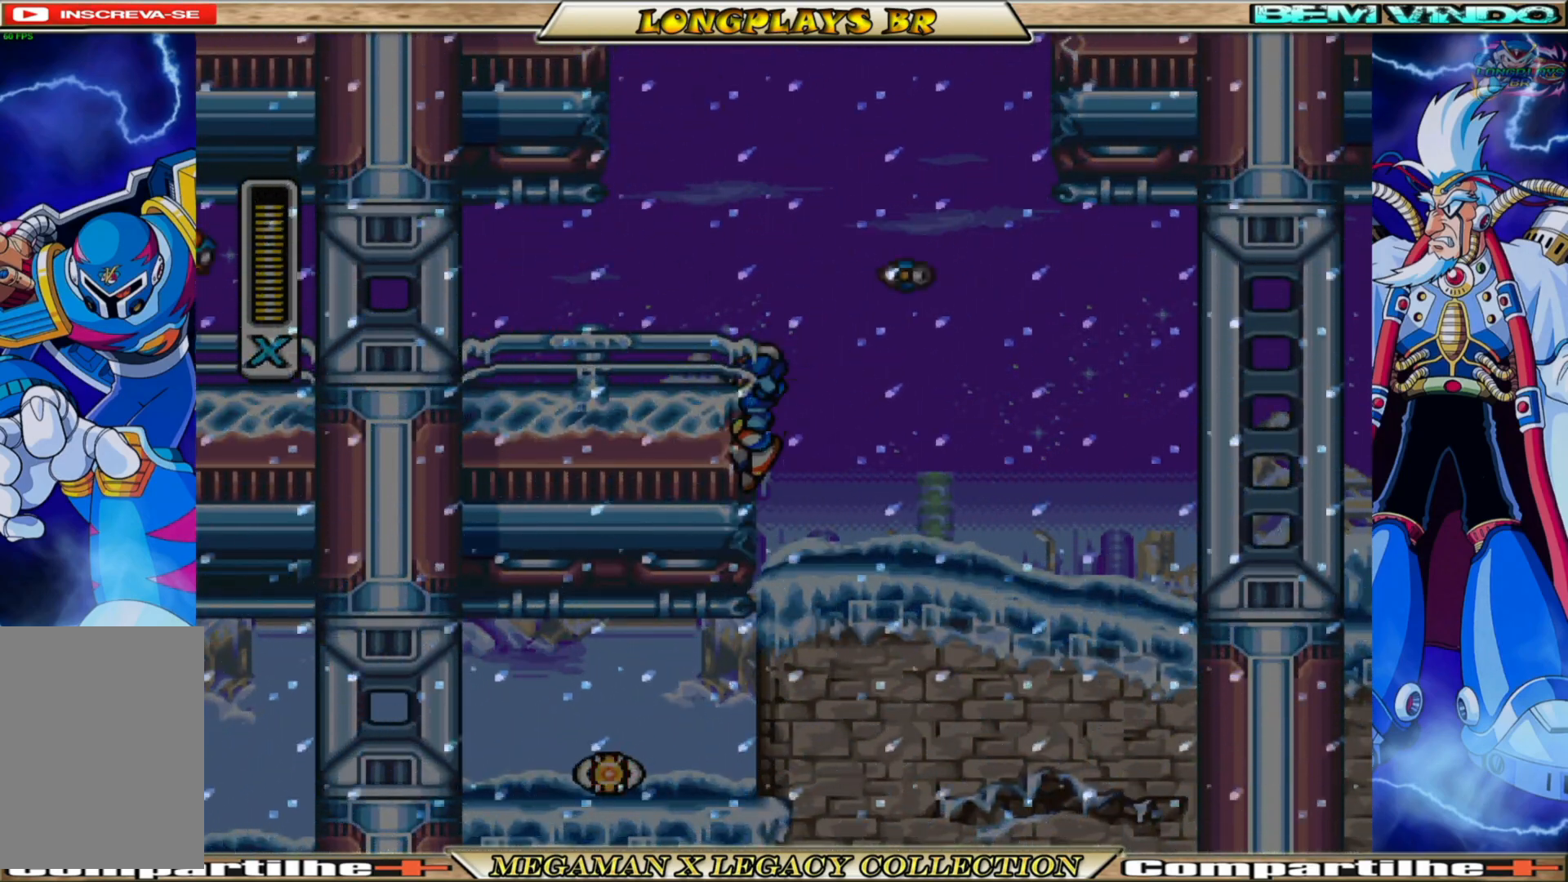
{"buttons": ["B", "X", "DPAD_LEFT"], "left_stick": "center", "right_stick": "center", "events": [[100, "B", "up"], [117, "A", "up"], [417, "B", "down"]]}
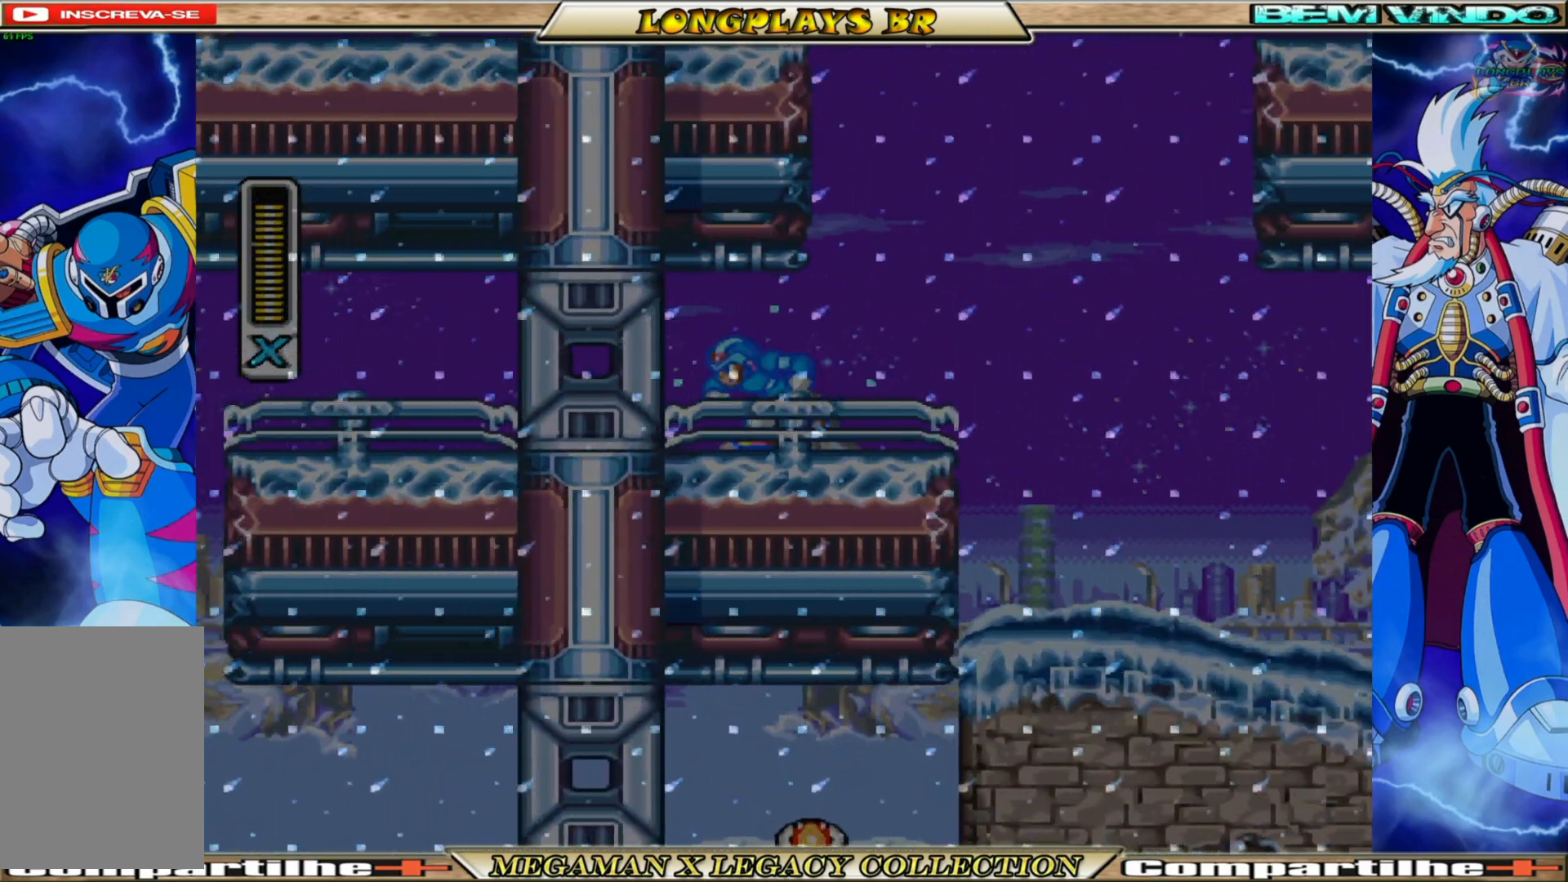
{"buttons": ["X", "DPAD_LEFT"], "left_stick": "center", "right_stick": "center", "events": [[317, "B", "up"]]}
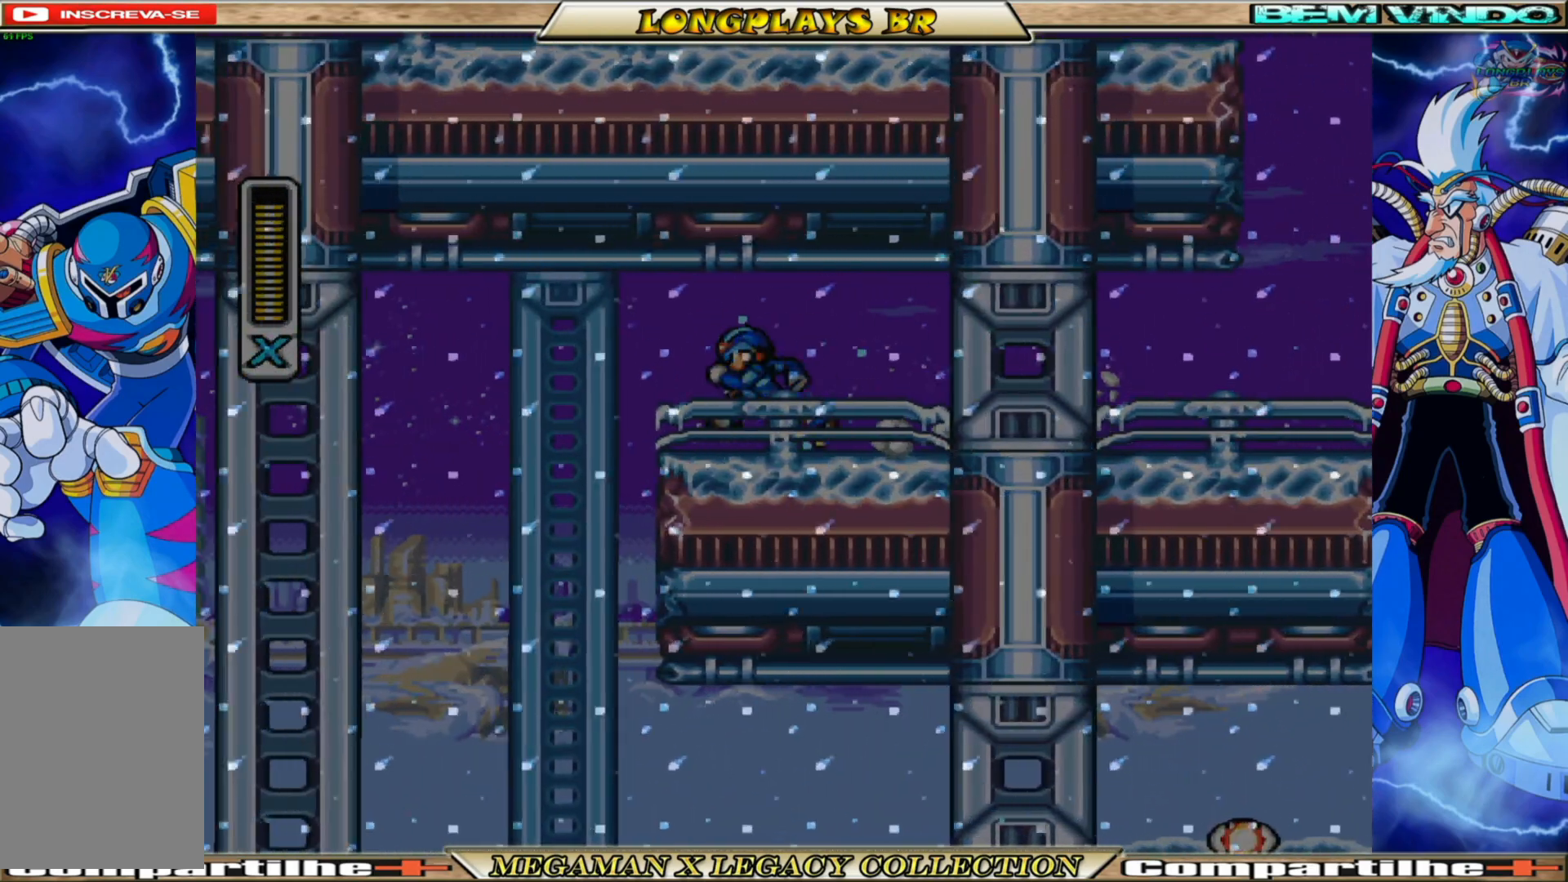
{"buttons": ["X", "DPAD_RIGHT"], "left_stick": "center", "right_stick": "center", "events": [[450, "DPAD_LEFT", "up"], [483, "DPAD_RIGHT", "down"]]}
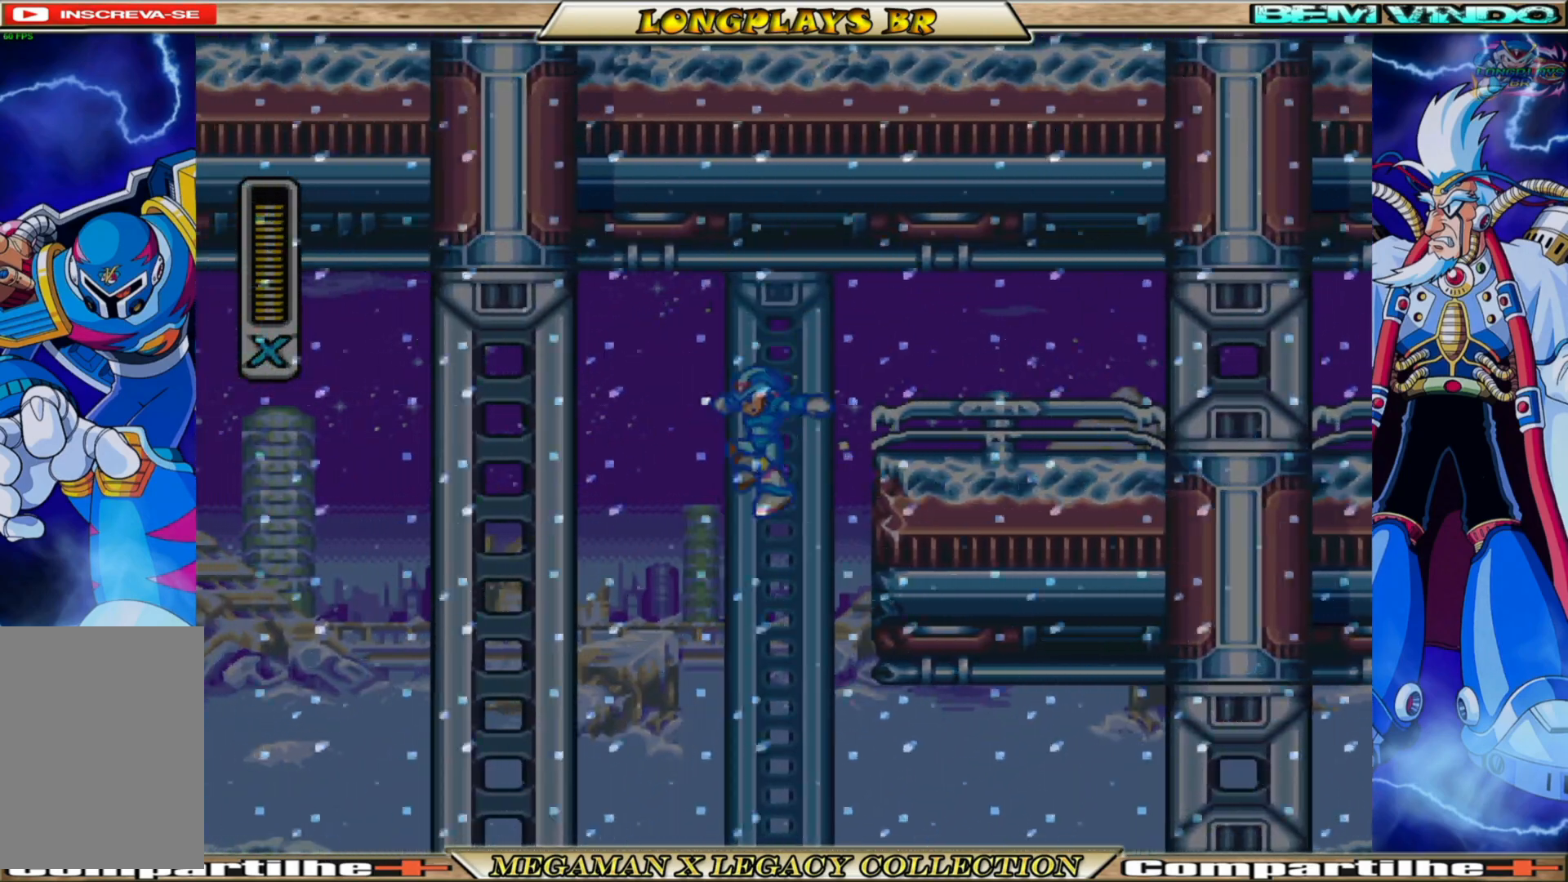
{"buttons": ["X", "DPAD_RIGHT"], "left_stick": "center", "right_stick": "center", "events": []}
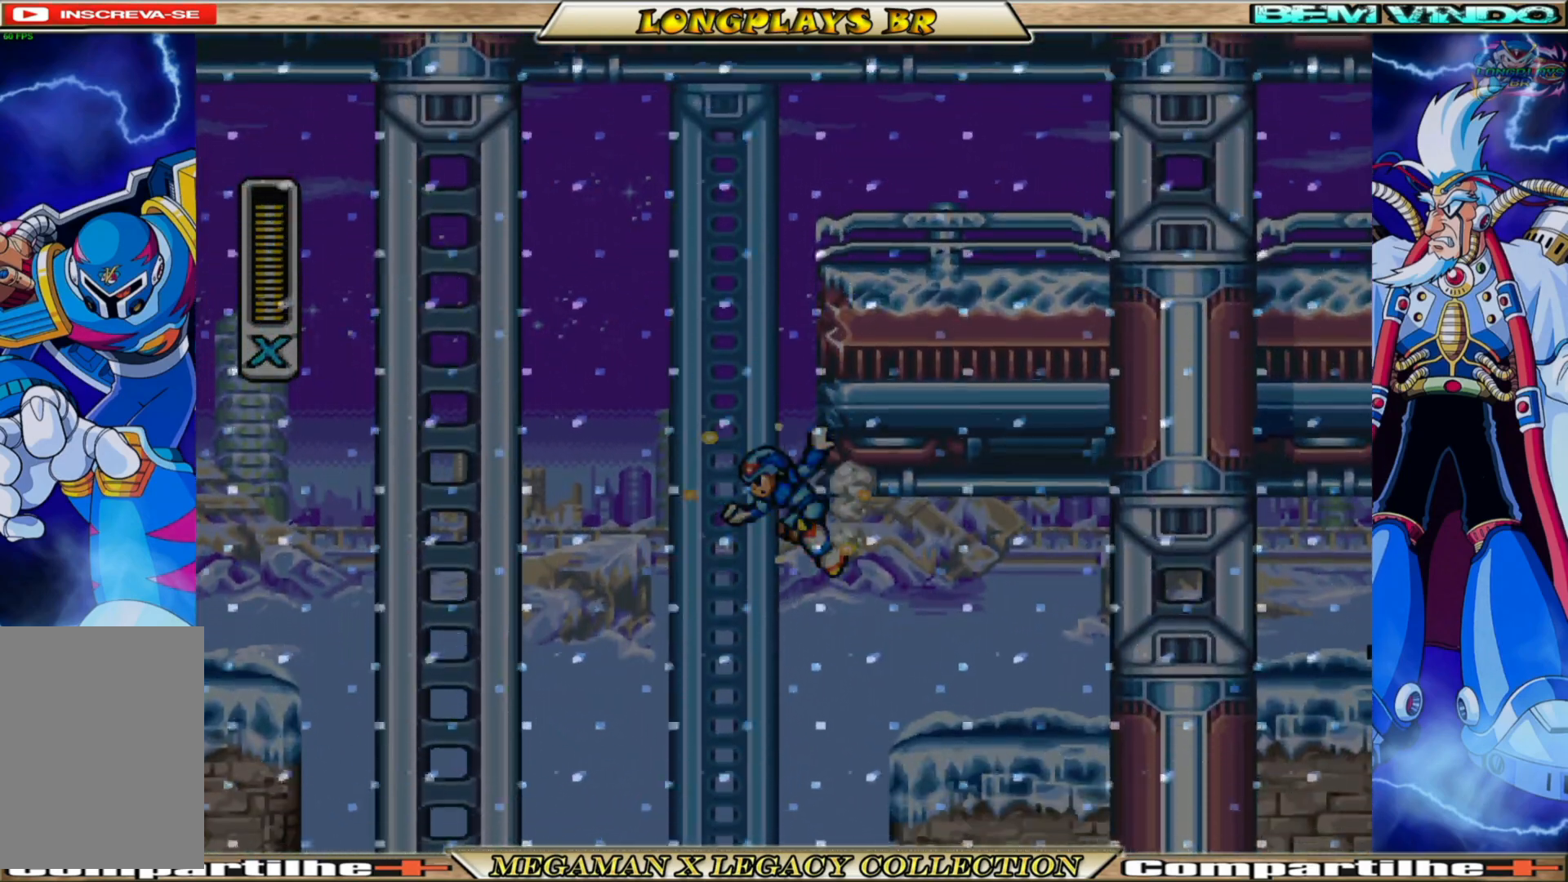
{"buttons": ["B", "X", "DPAD_RIGHT"], "left_stick": "center", "right_stick": "center", "events": [[200, "B", "down"]]}
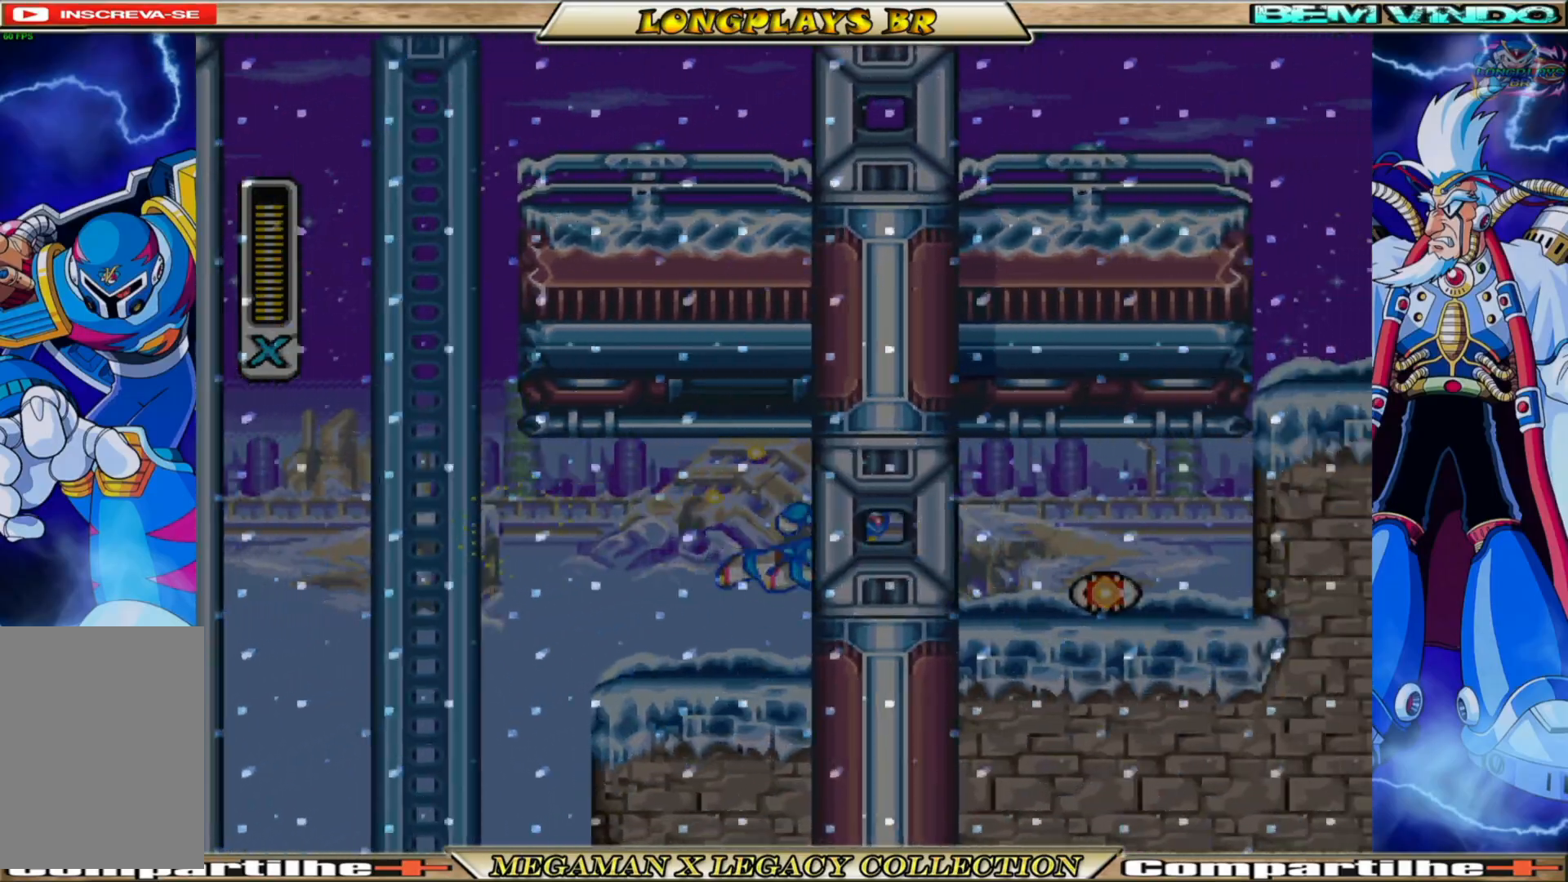
{"buttons": ["X"], "left_stick": "center", "right_stick": "center", "events": [[167, "B", "up"], [450, "DPAD_RIGHT", "up"]]}
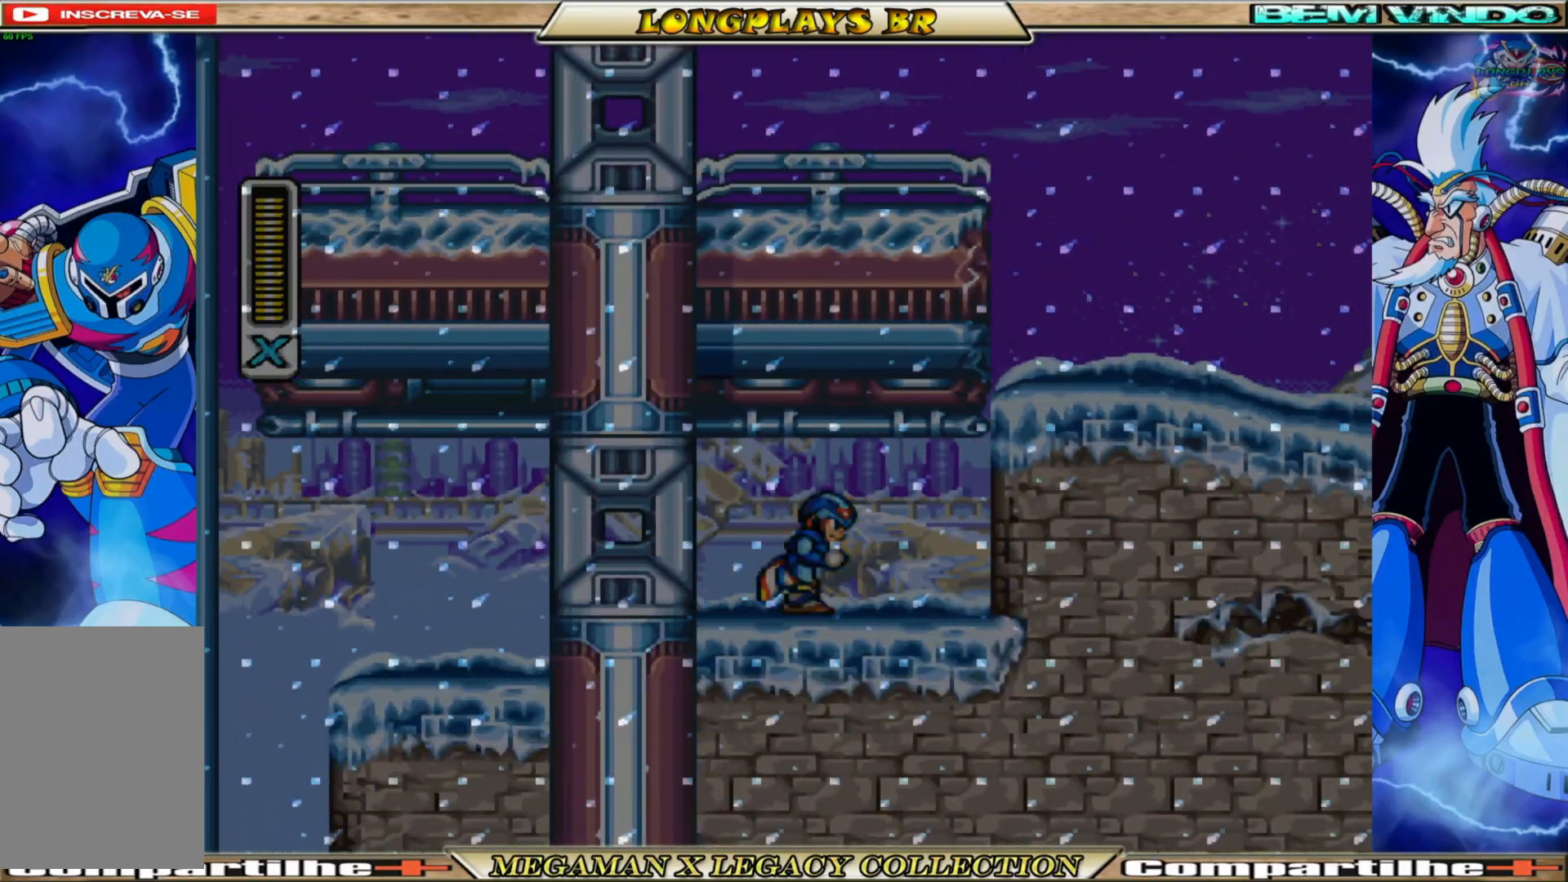
{"buttons": ["X", "DPAD_LEFT"], "left_stick": "center", "right_stick": "center", "events": [[83, "DPAD_LEFT", "down"]]}
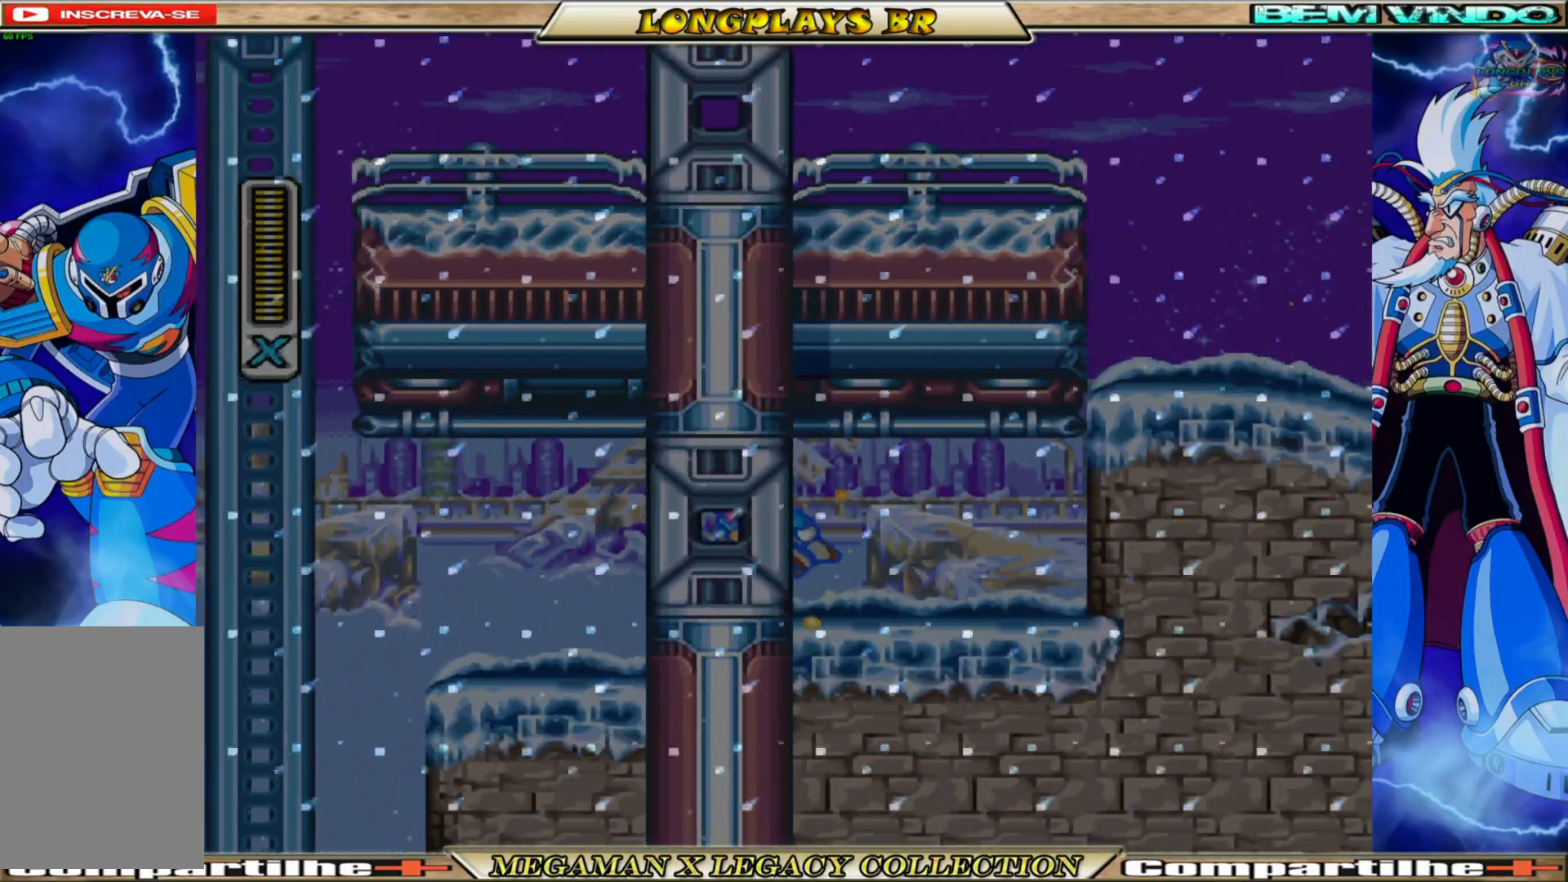
{"buttons": ["X"], "left_stick": "center", "right_stick": "center", "events": [[250, "DPAD_LEFT", "up"]]}
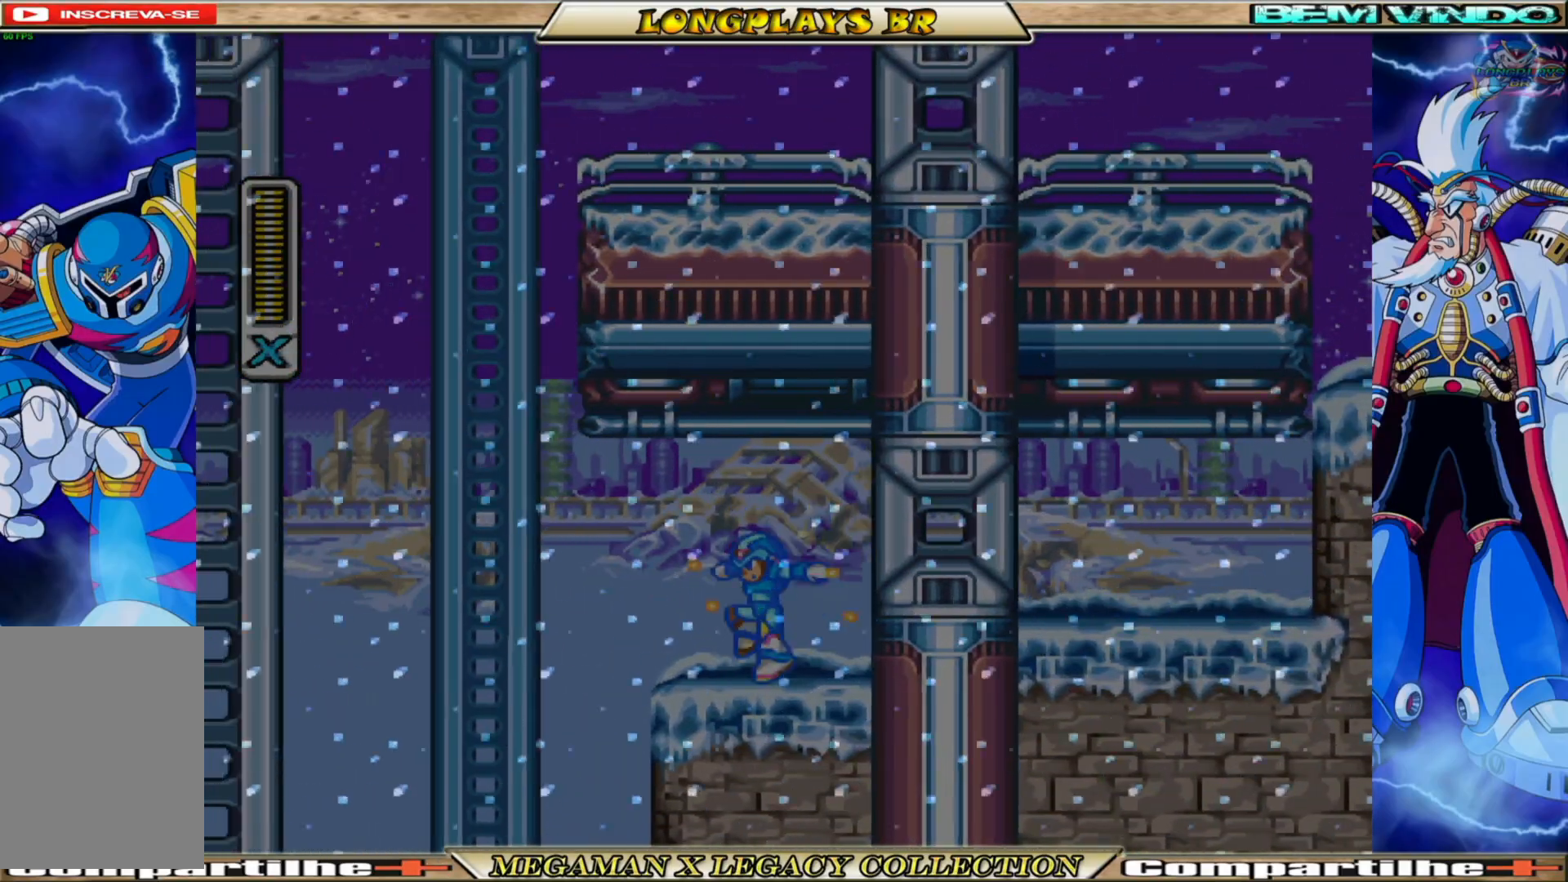
{"buttons": ["A", "X", "DPAD_LEFT"], "left_stick": "center", "right_stick": "center", "events": [[300, "DPAD_LEFT", "down"], [433, "A", "down"]]}
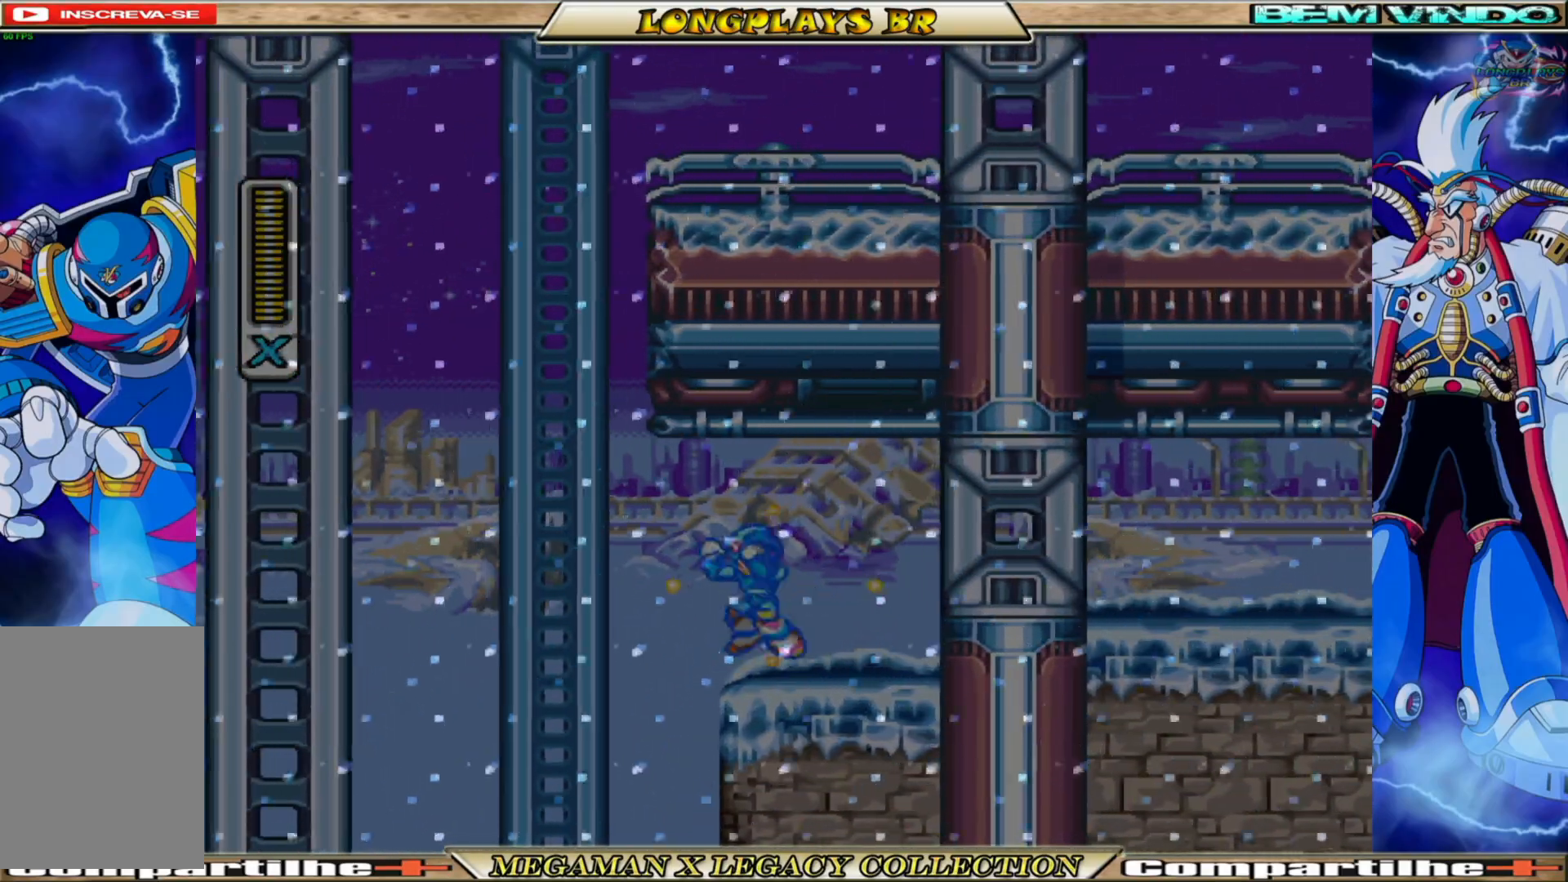
{"buttons": ["B", "X", "DPAD_LEFT"], "left_stick": "center", "right_stick": "center", "events": [[117, "A", "up"], [200, "B", "down"]]}
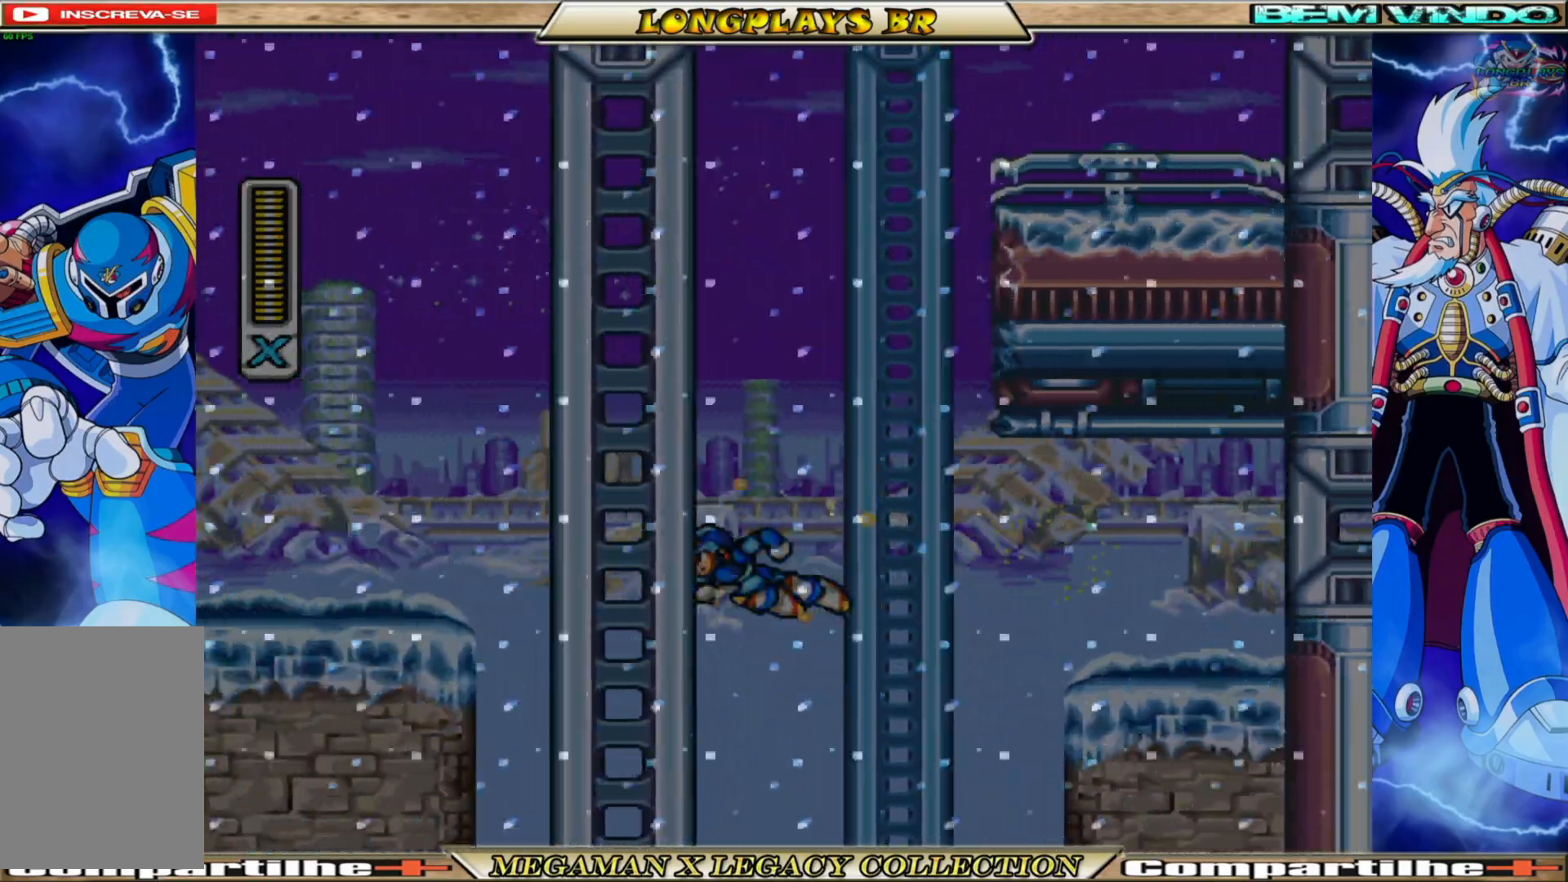
{"buttons": ["A", "B", "X", "DPAD_LEFT"], "left_stick": "center", "right_stick": "center", "events": [[217, "B", "up"], [417, "A", "down"], [417, "B", "down"]]}
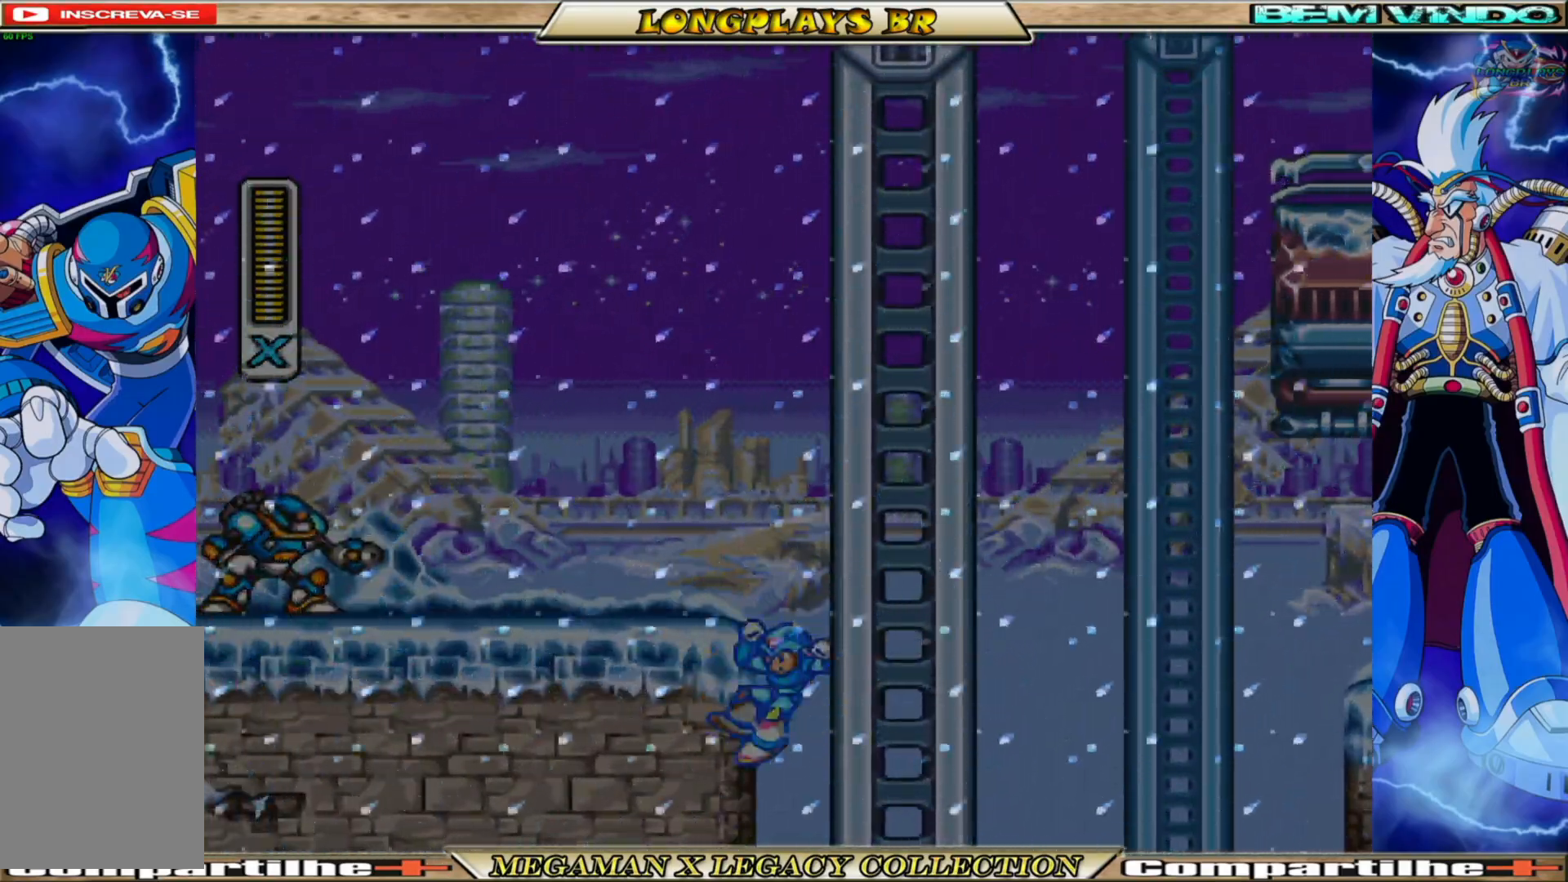
{"buttons": ["DPAD_LEFT"], "left_stick": "center", "right_stick": "center", "events": [[250, "A", "up"], [267, "B", "up"], [300, "X", "up"], [400, "X", "down"], [483, "X", "up"]]}
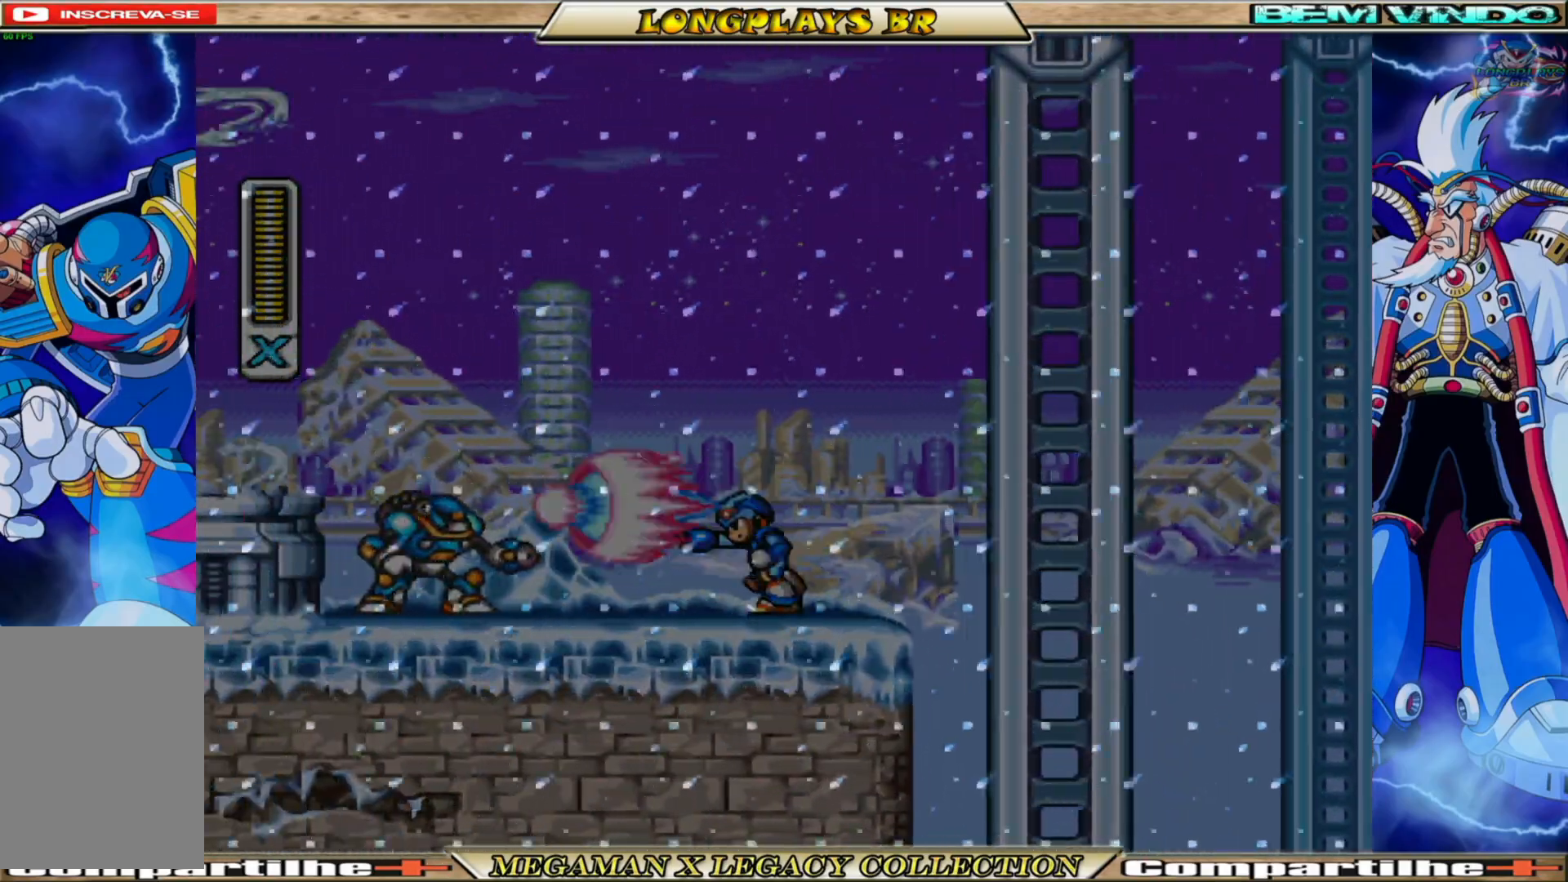
{"buttons": ["A", "B", "DPAD_LEFT"], "left_stick": "center", "right_stick": "center", "events": [[50, "X", "down"], [117, "X", "up"], [217, "X", "down"], [250, "X", "up"], [383, "A", "down"], [383, "B", "down"]]}
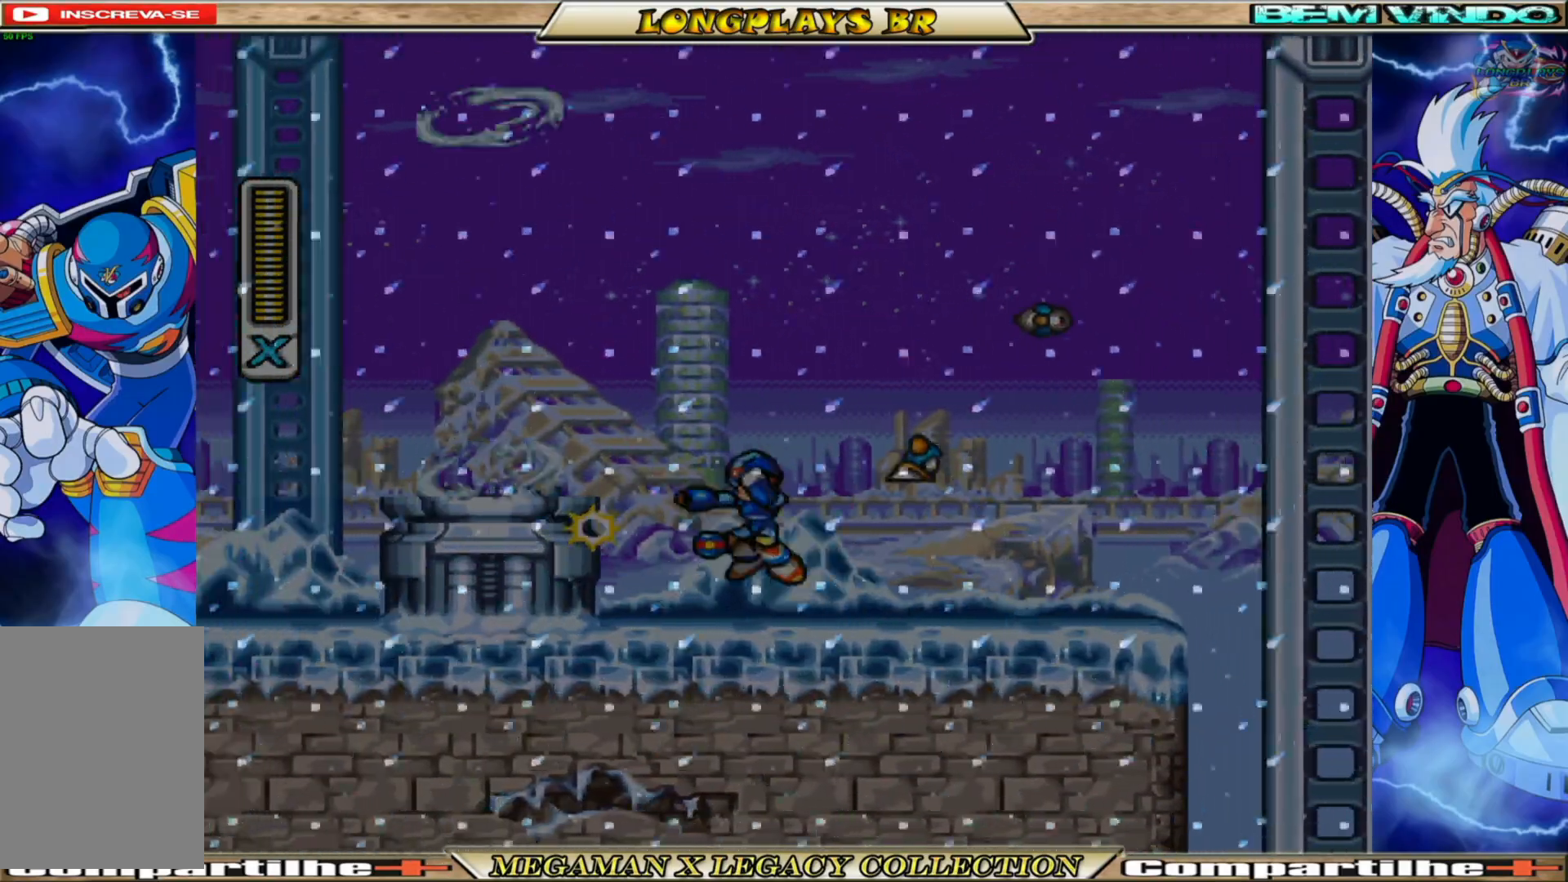
{"buttons": ["A", "B", "DPAD_UP"], "left_stick": "center", "right_stick": "center", "events": [[283, "DPAD_LEFT", "up"], [333, "A", "up"], [333, "B", "up"], [433, "A", "down"], [433, "B", "down"], [483, "DPAD_UP", "down"]]}
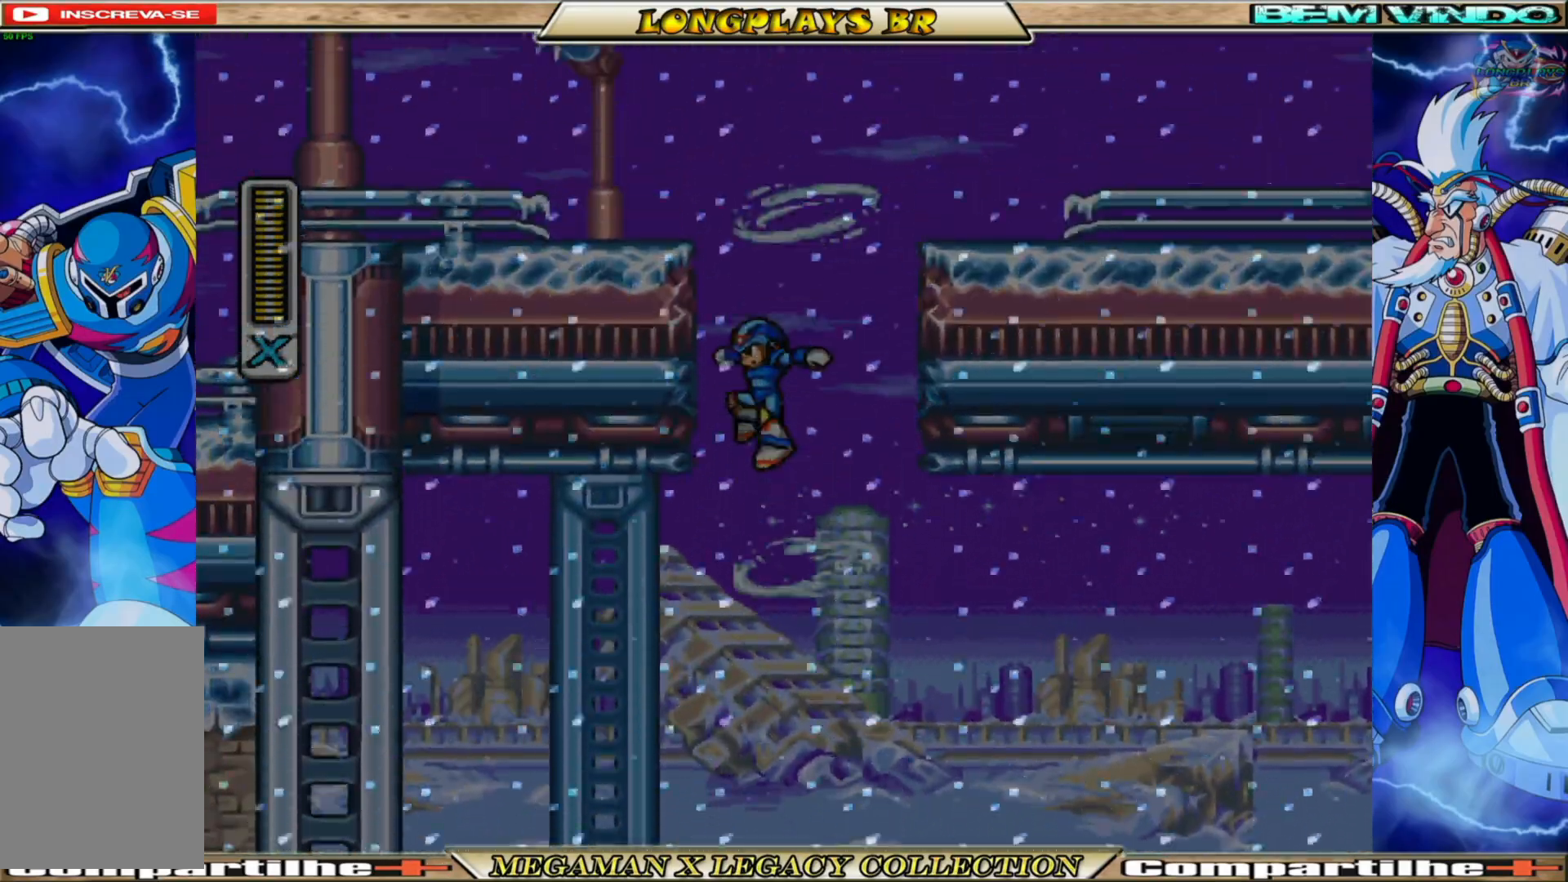
{"buttons": ["B", "DPAD_UP", "DPAD_LEFT"], "left_stick": "center", "right_stick": "center", "events": [[117, "A", "up"], [133, "B", "up"], [200, "B", "down"], [217, "A", "down"], [300, "DPAD_LEFT", "down"], [467, "A", "up"]]}
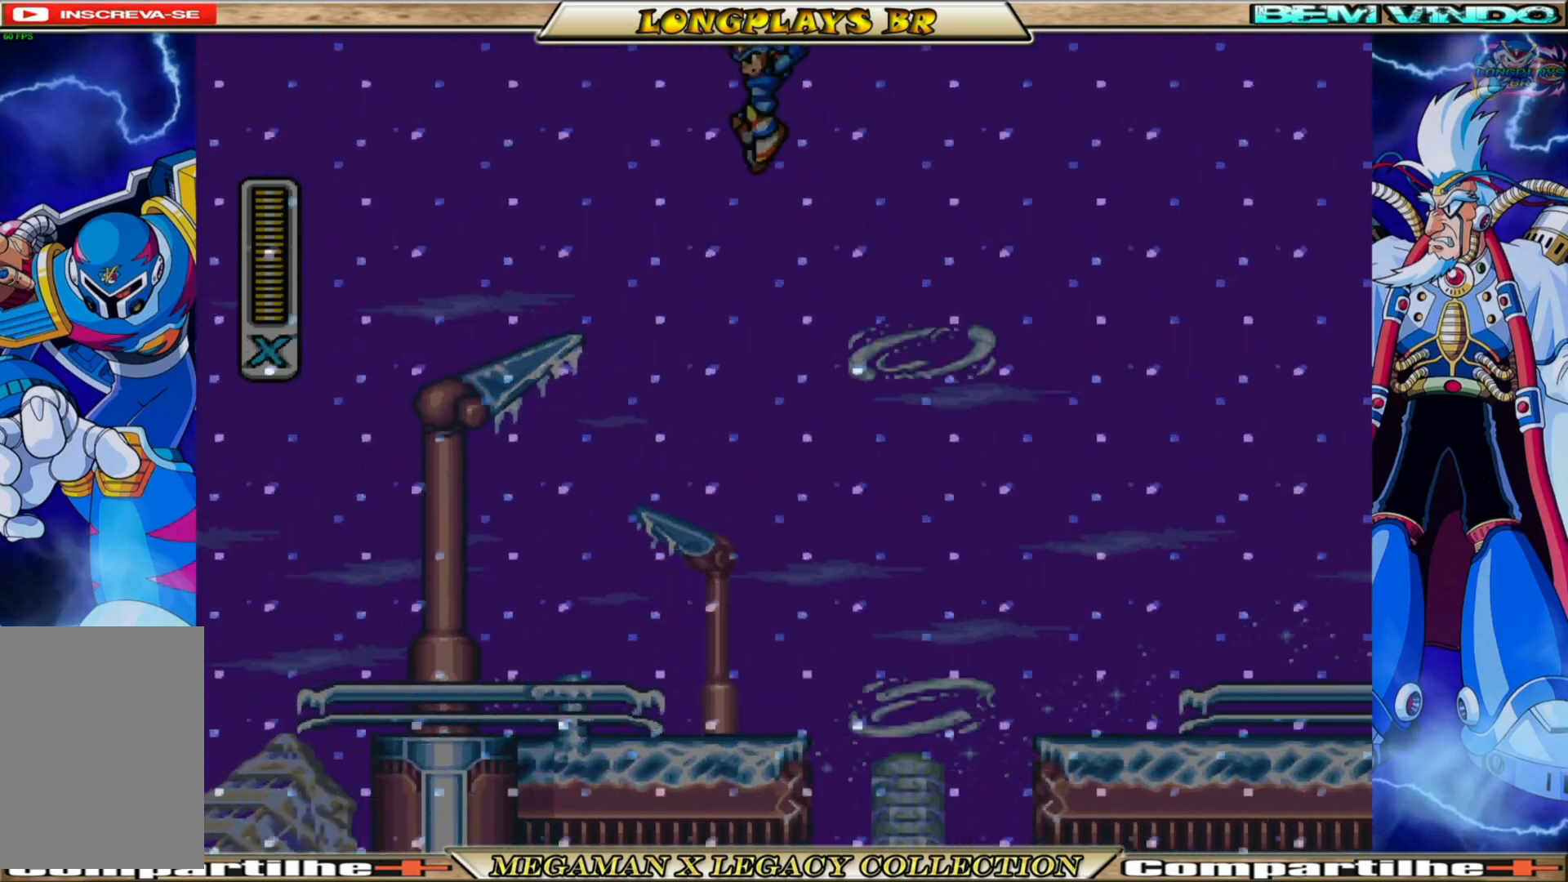
{"buttons": [], "left_stick": "center", "right_stick": "center", "events": [[17, "B", "up"], [233, "DPAD_LEFT", "up"], [233, "DPAD_UP", "up"]]}
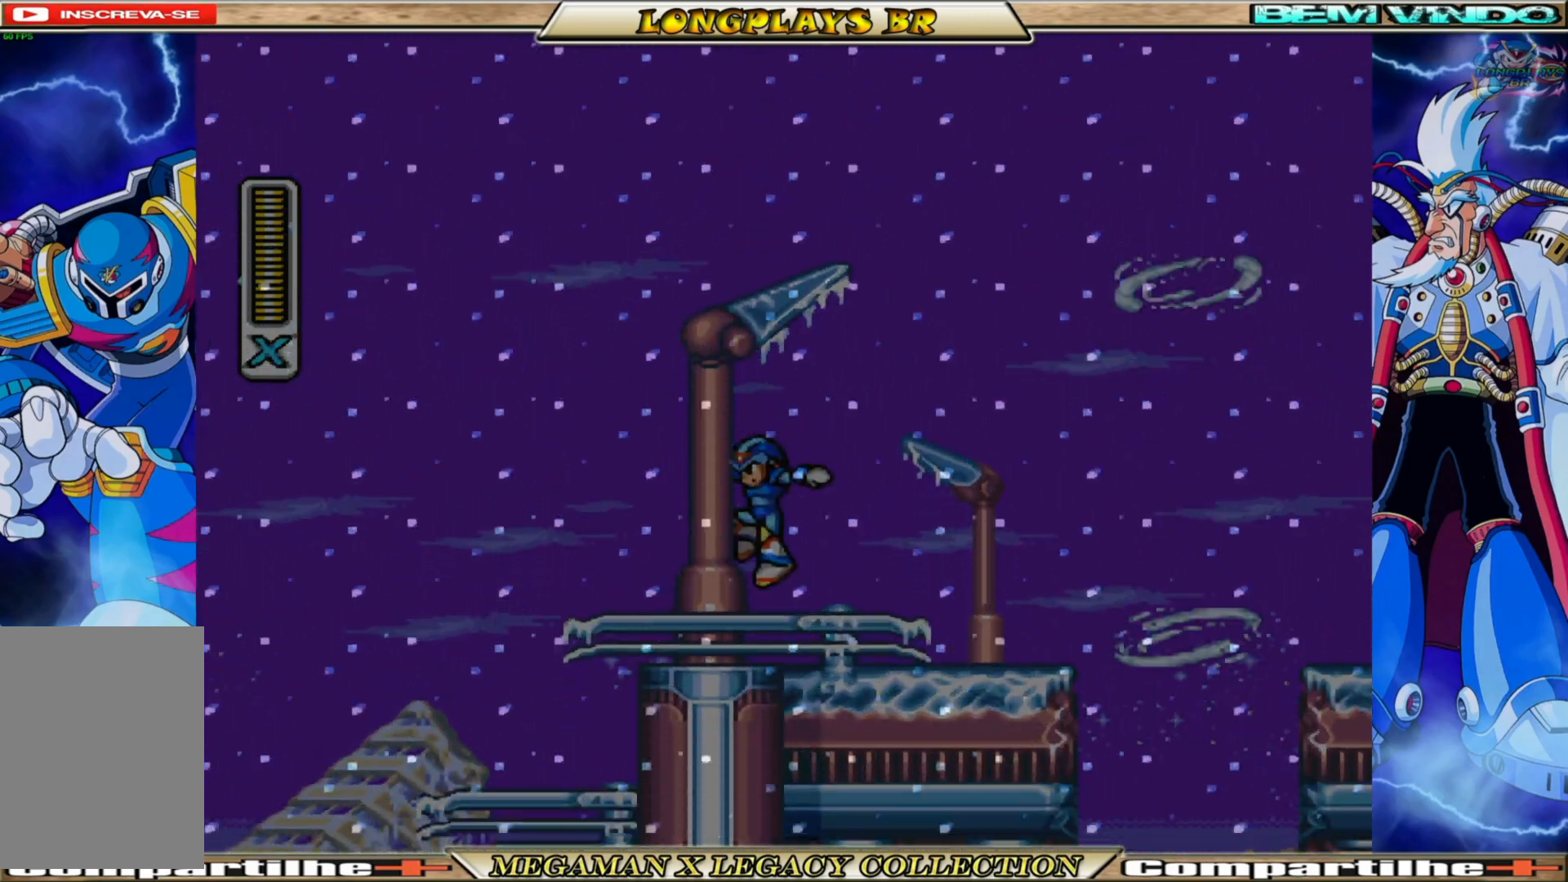
{"buttons": ["A", "B", "DPAD_LEFT"], "left_stick": "center", "right_stick": "center", "events": [[133, "DPAD_LEFT", "down"], [267, "B", "down"], [283, "A", "down"]]}
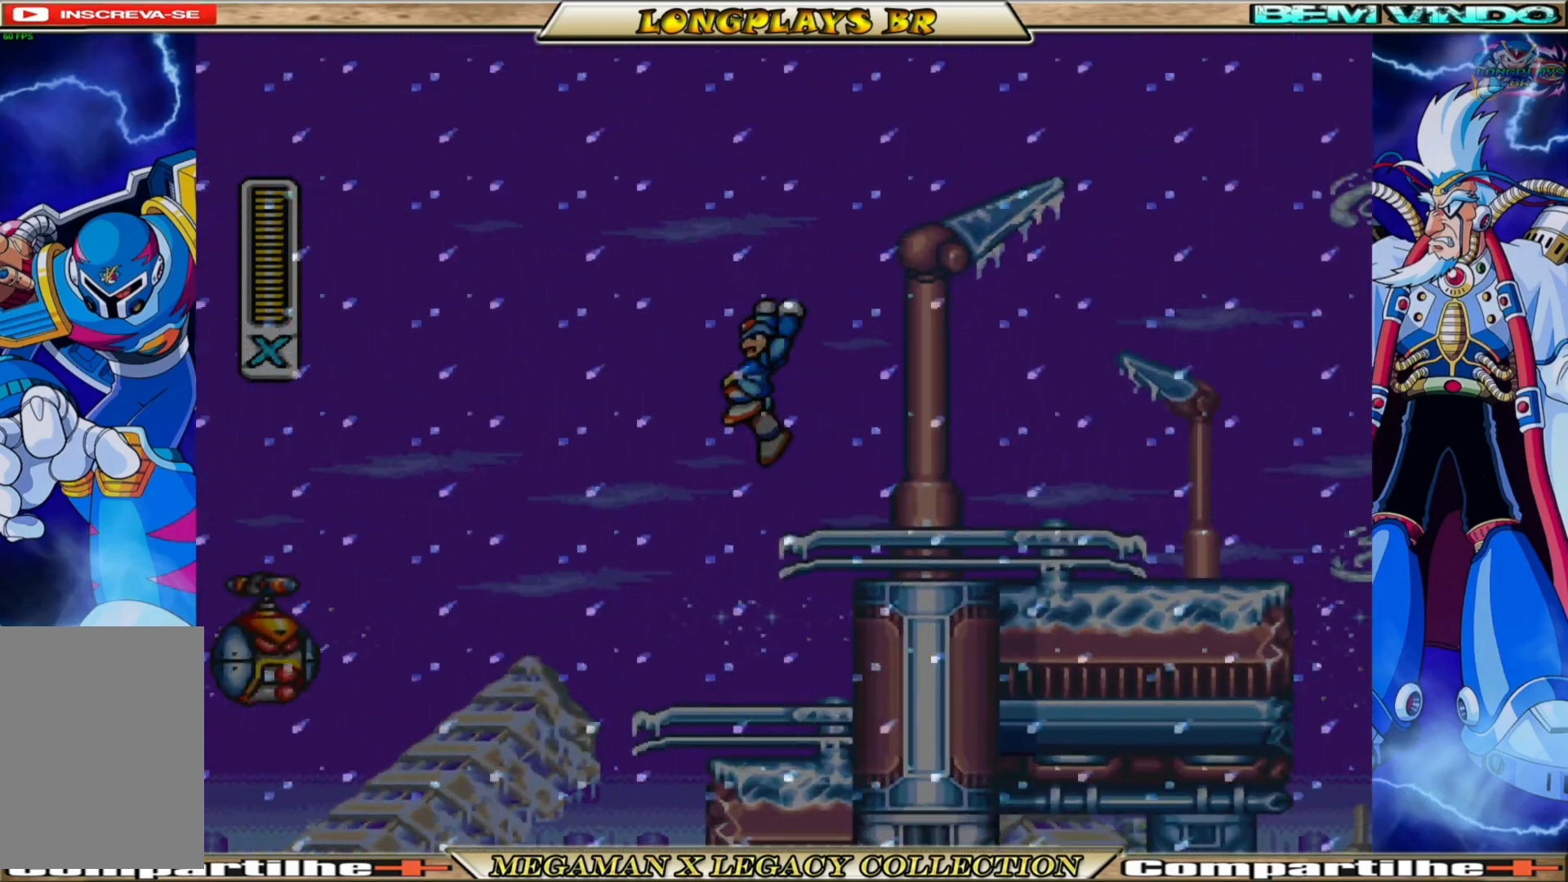
{"buttons": ["A", "B", "DPAD_LEFT"], "left_stick": "center", "right_stick": "center", "events": []}
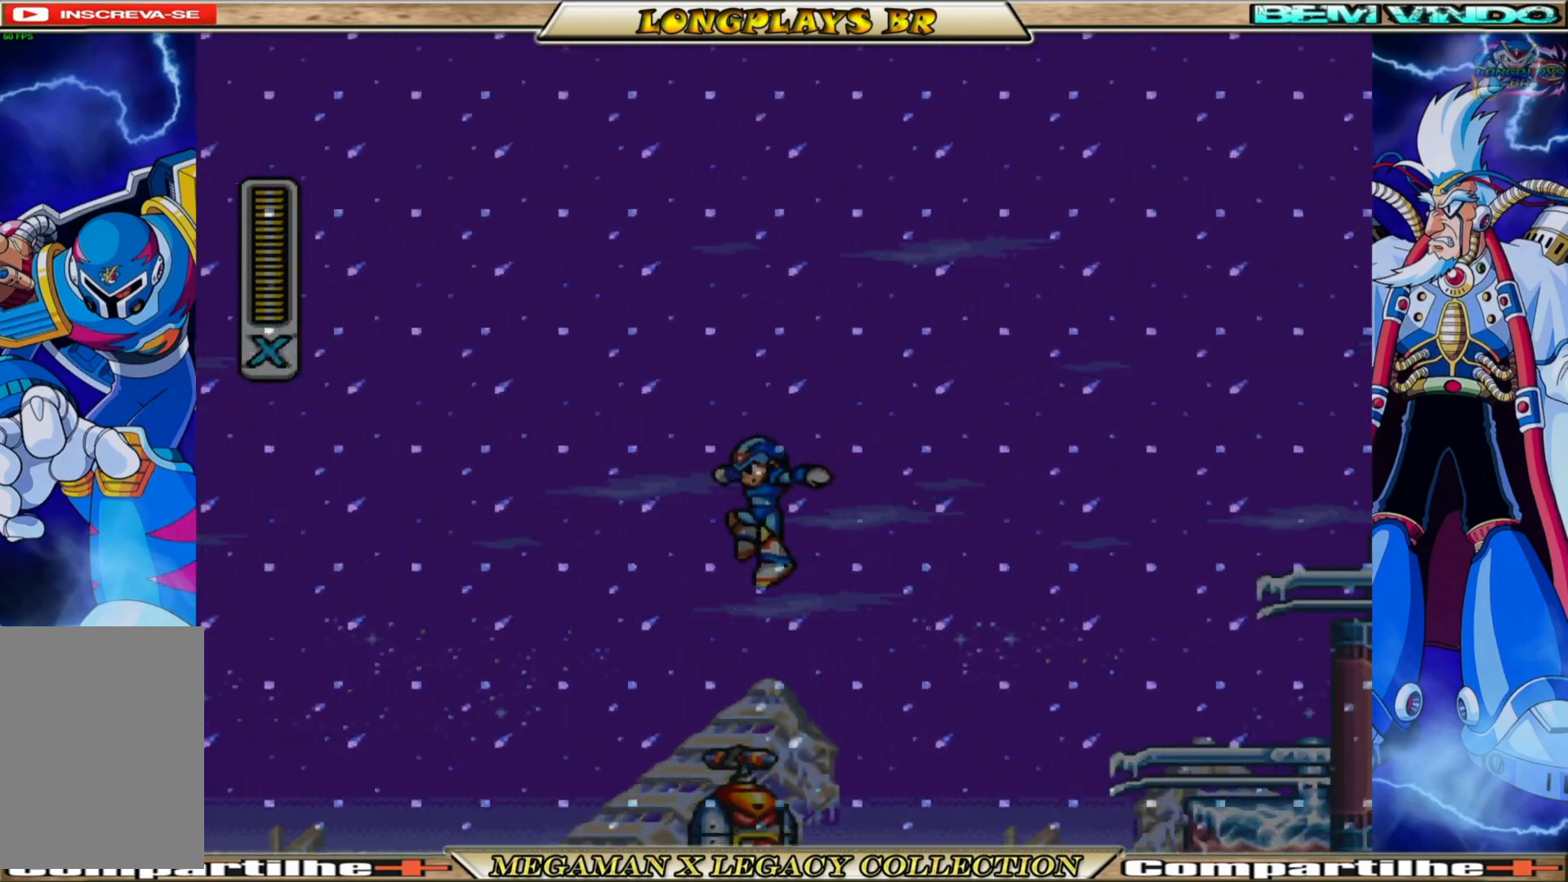
{"buttons": ["B", "DPAD_LEFT"], "left_stick": "center", "right_stick": "center", "events": [[467, "A", "up"]]}
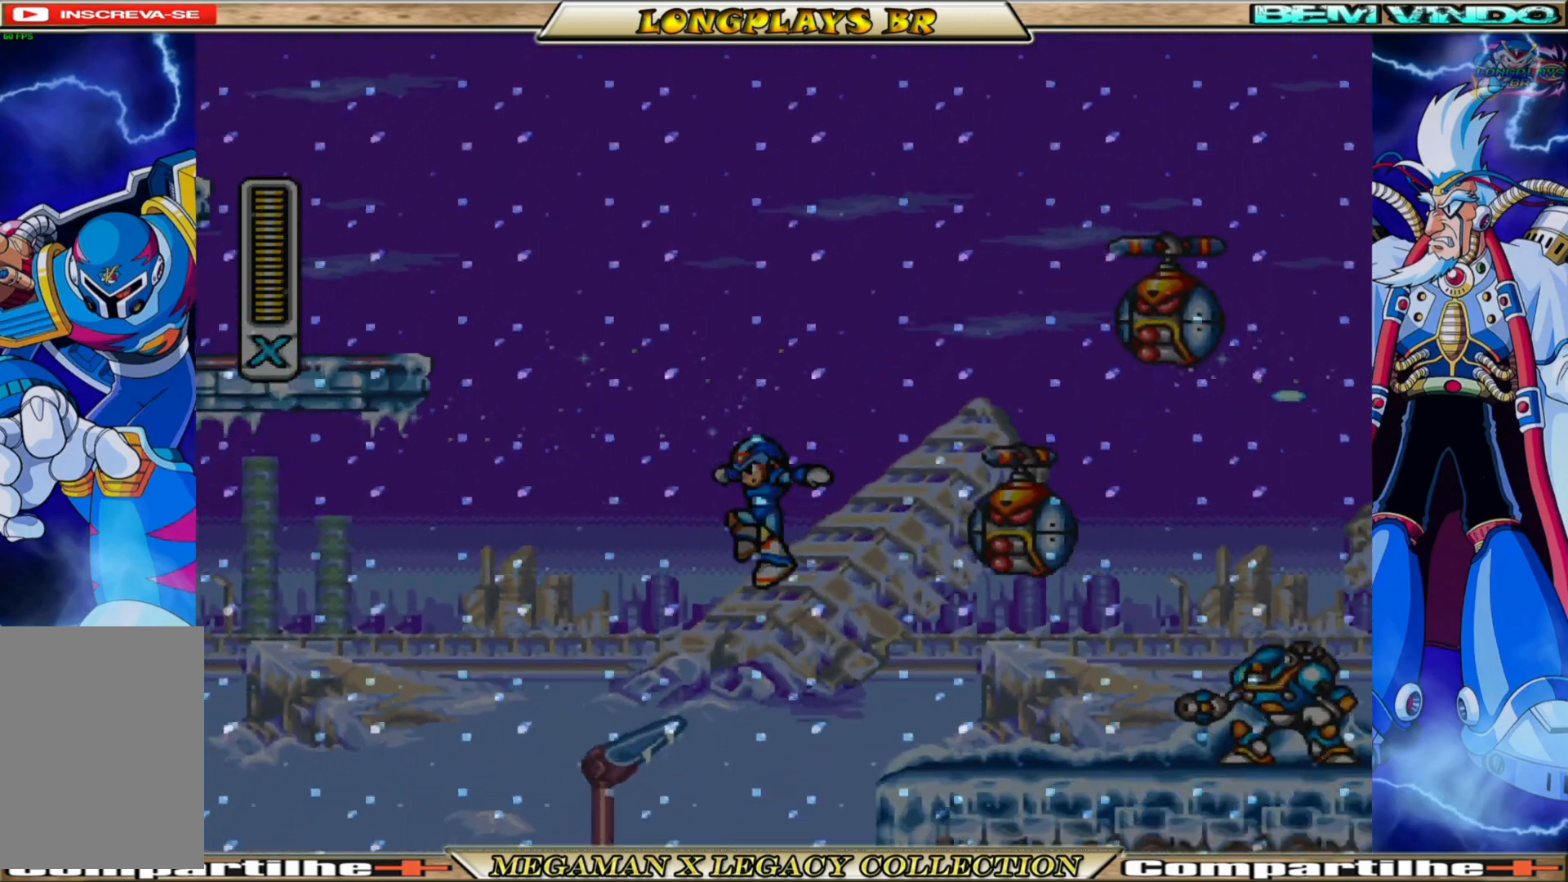
{"buttons": ["X"], "left_stick": "center", "right_stick": "center", "events": [[17, "B", "up"], [67, "DPAD_LEFT", "up"], [100, "DPAD_RIGHT", "down"], [100, "X", "down"], [183, "X", "up"], [283, "X", "down"], [300, "DPAD_RIGHT", "up"], [333, "X", "up"], [400, "X", "down"]]}
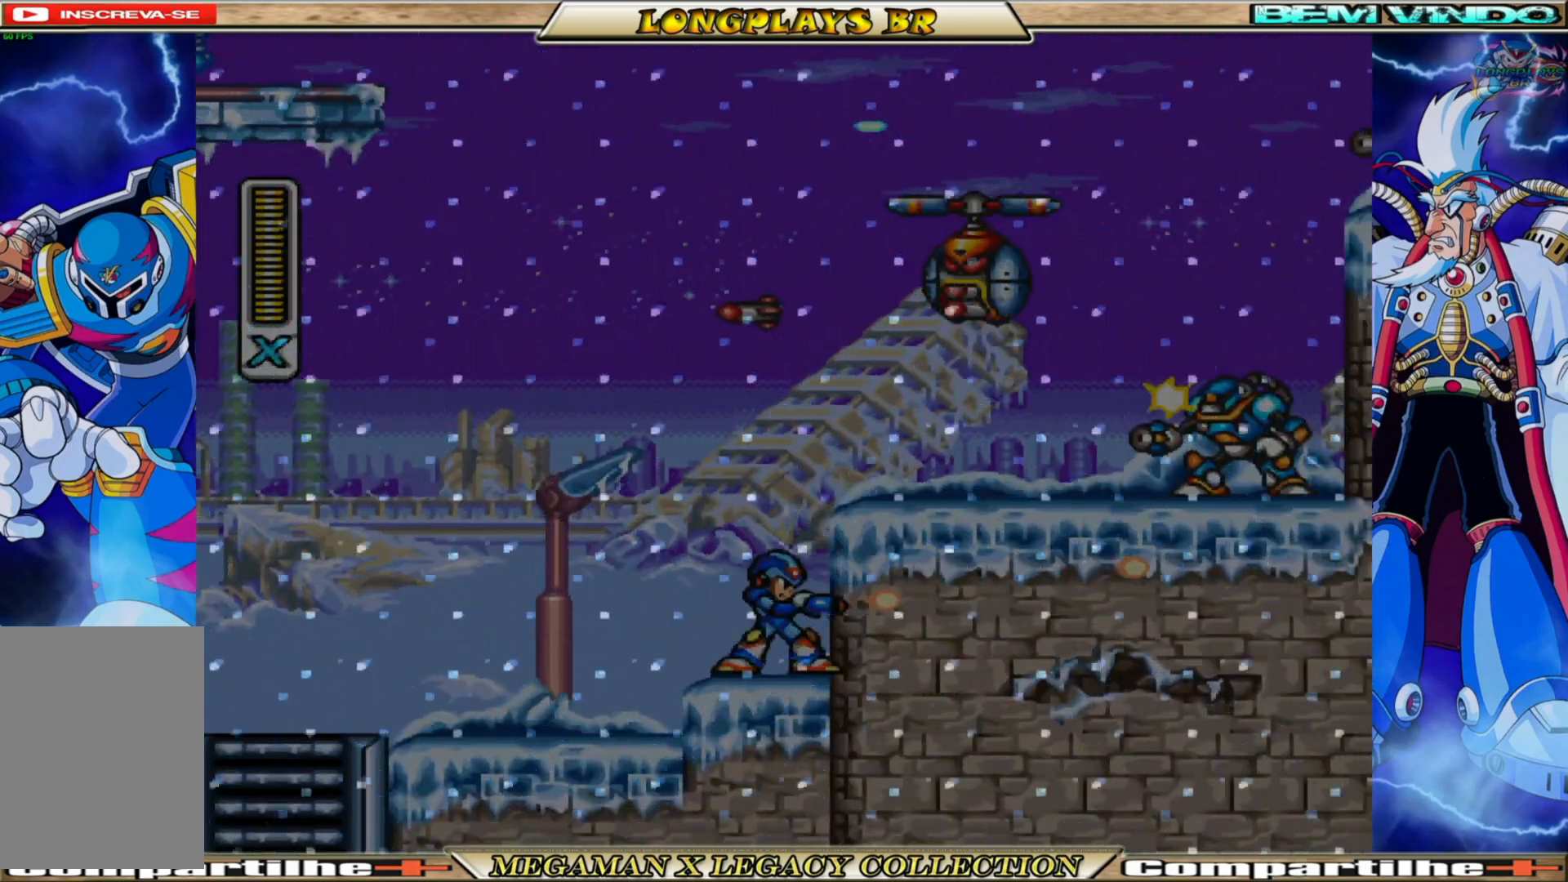
{"buttons": [], "left_stick": "center", "right_stick": "center", "events": [[17, "X", "up"], [183, "A", "down"], [317, "X", "down"], [383, "A", "up"], [467, "X", "up"]]}
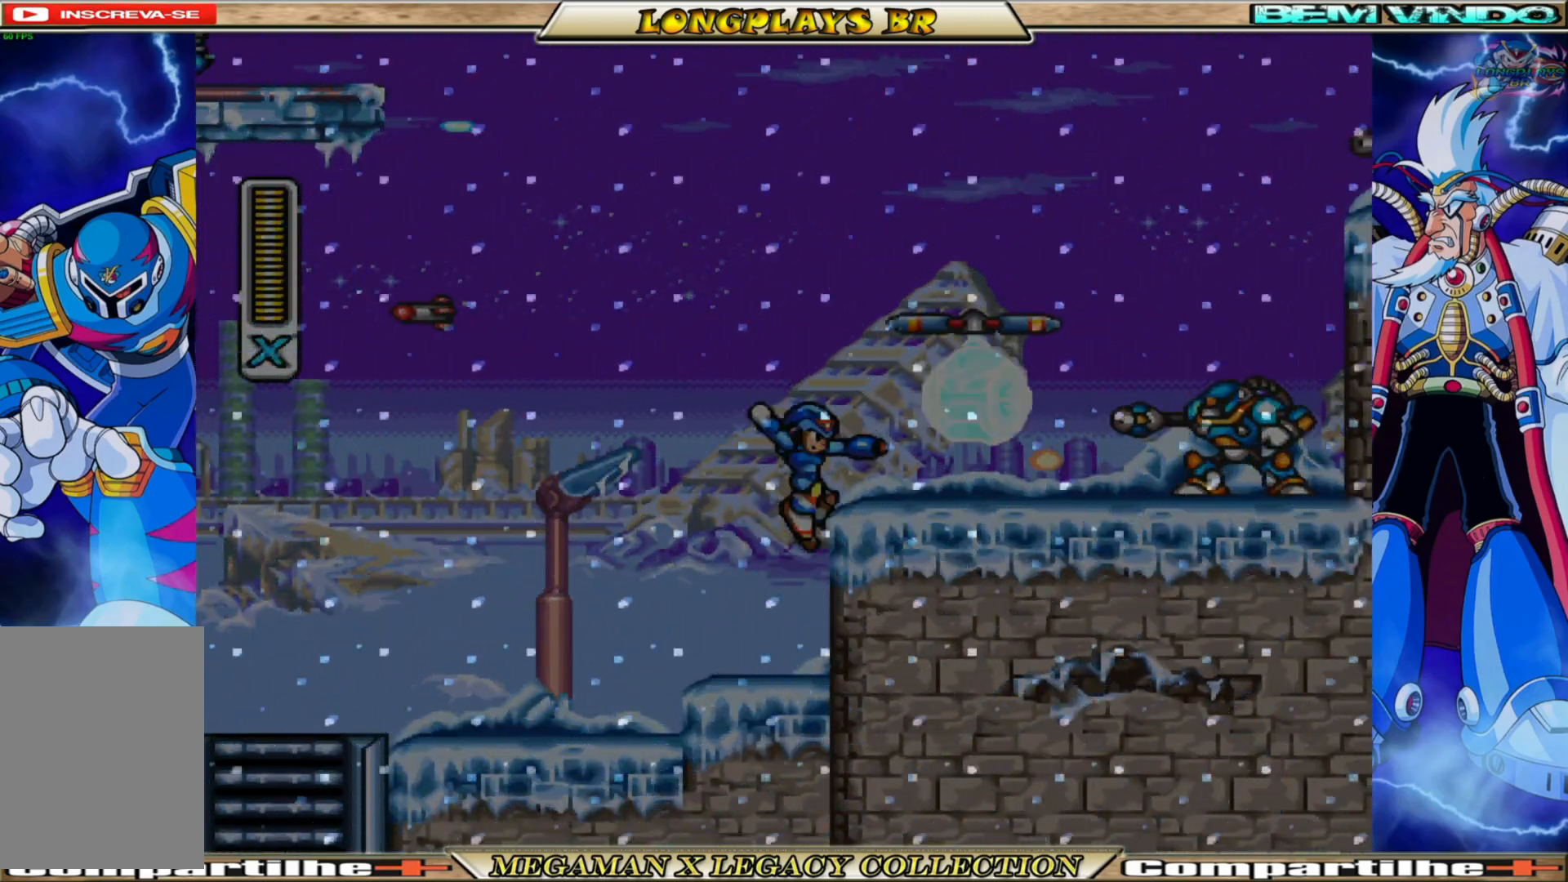
{"buttons": [], "left_stick": "center", "right_stick": "center", "events": [[17, "X", "down"], [100, "X", "up"], [167, "X", "down"], [250, "X", "up"]]}